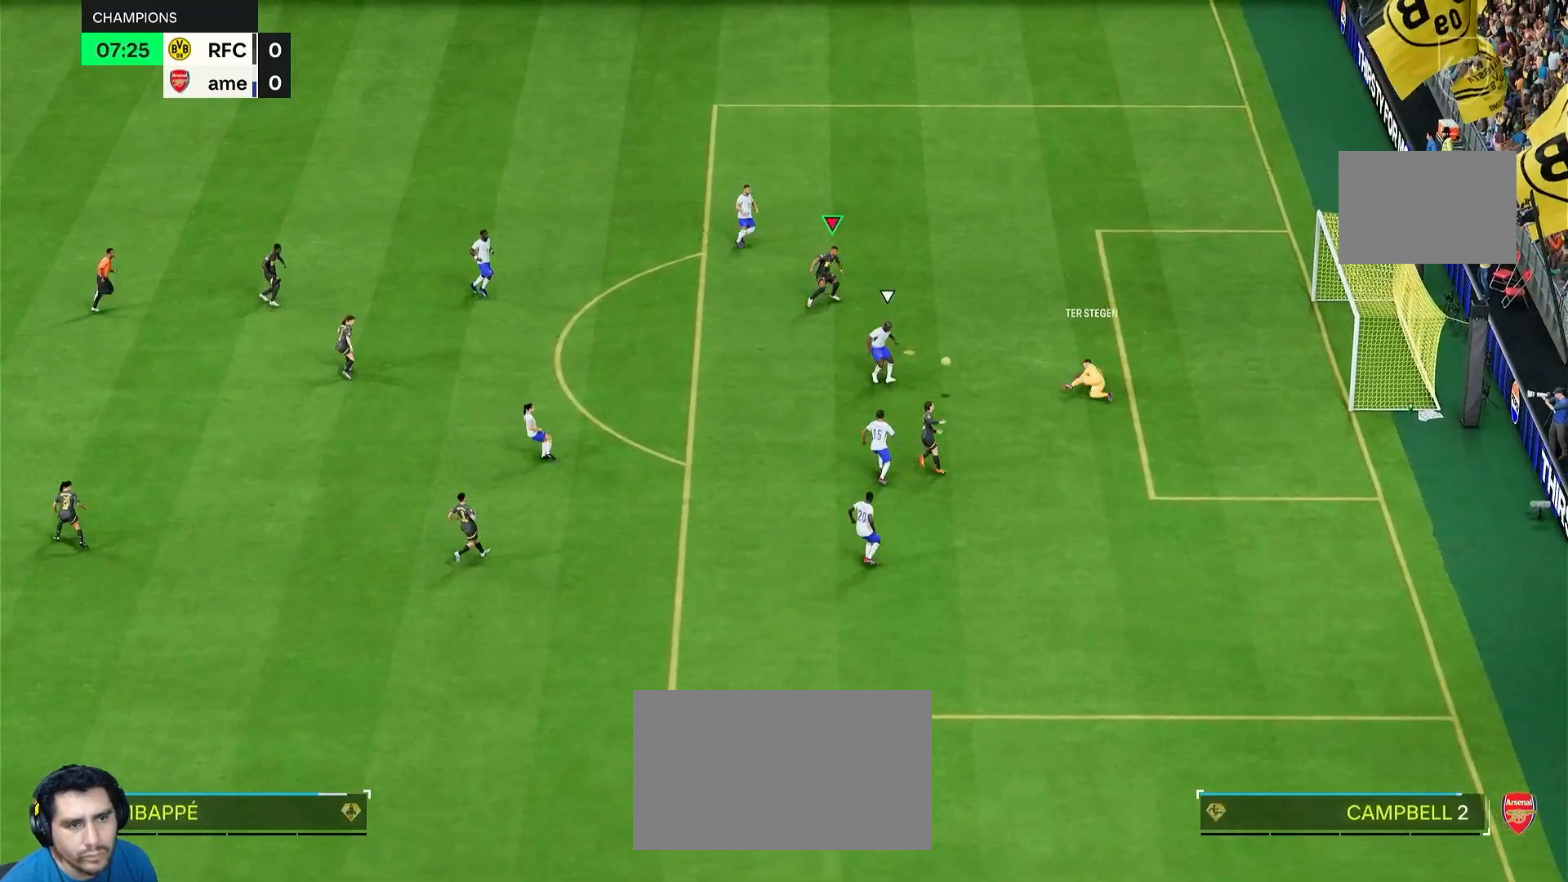
Gameplay with a controller (PlayStation layout); each line is a JSON object with the inputs held at the frame after it. "events" lists button and stick changes between this image and that frame as [ms after this image, input, new state], when the widget could be followed in between. Not read: L3 R3.
{"buttons": ["R1", "R2"], "left_stick": "up", "right_stick": "center"}
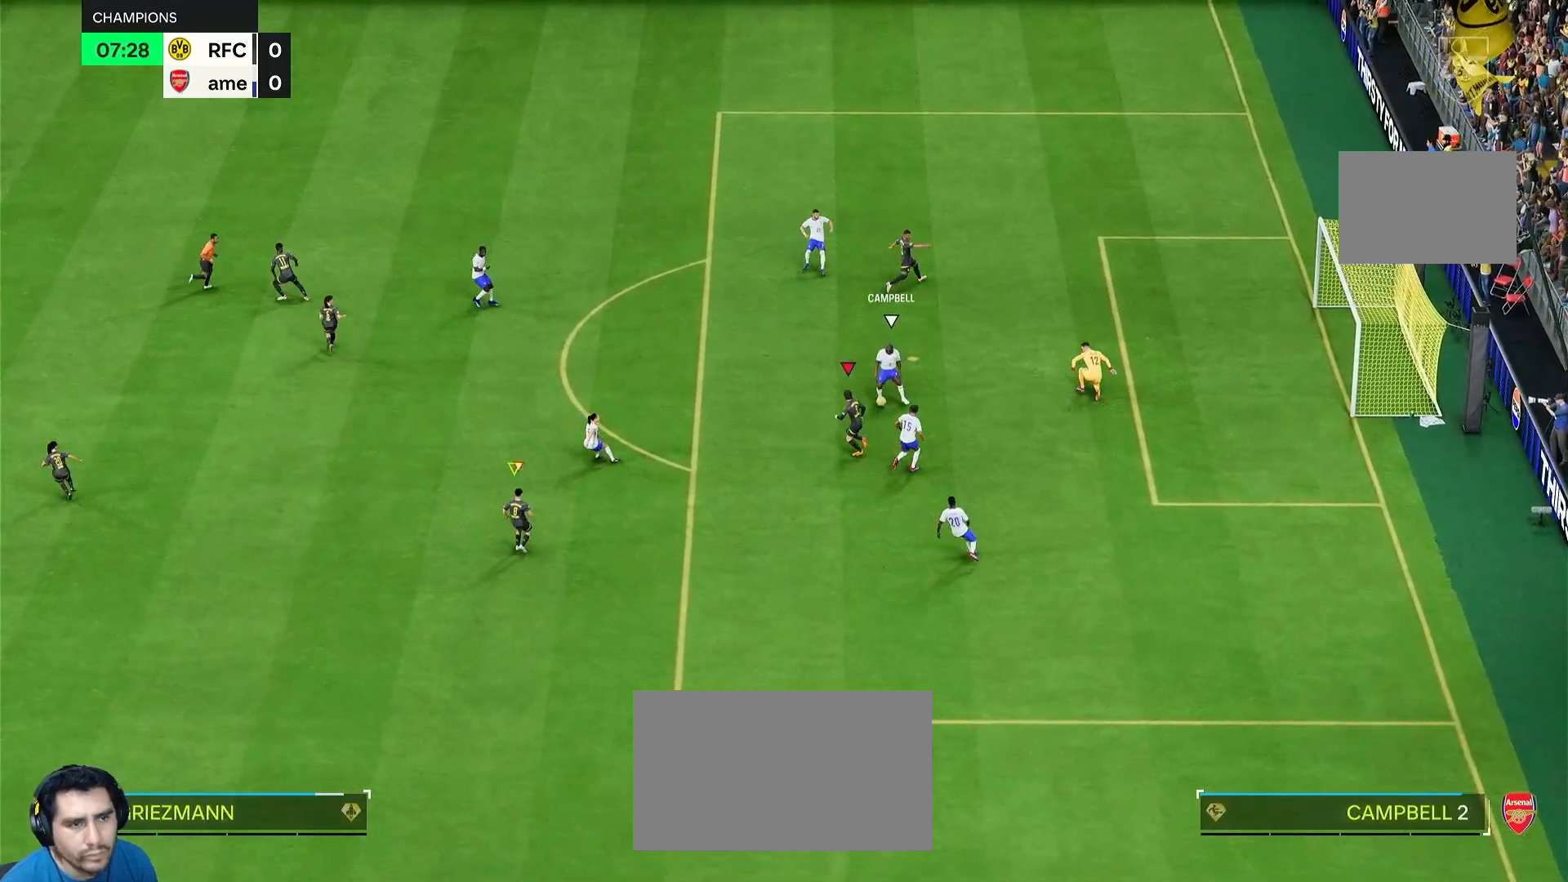
{"buttons": ["R1", "R2"], "left_stick": "up", "right_stick": "center", "events": [[350, "CIRCLE", "down"], [417, "CIRCLE", "up"]]}
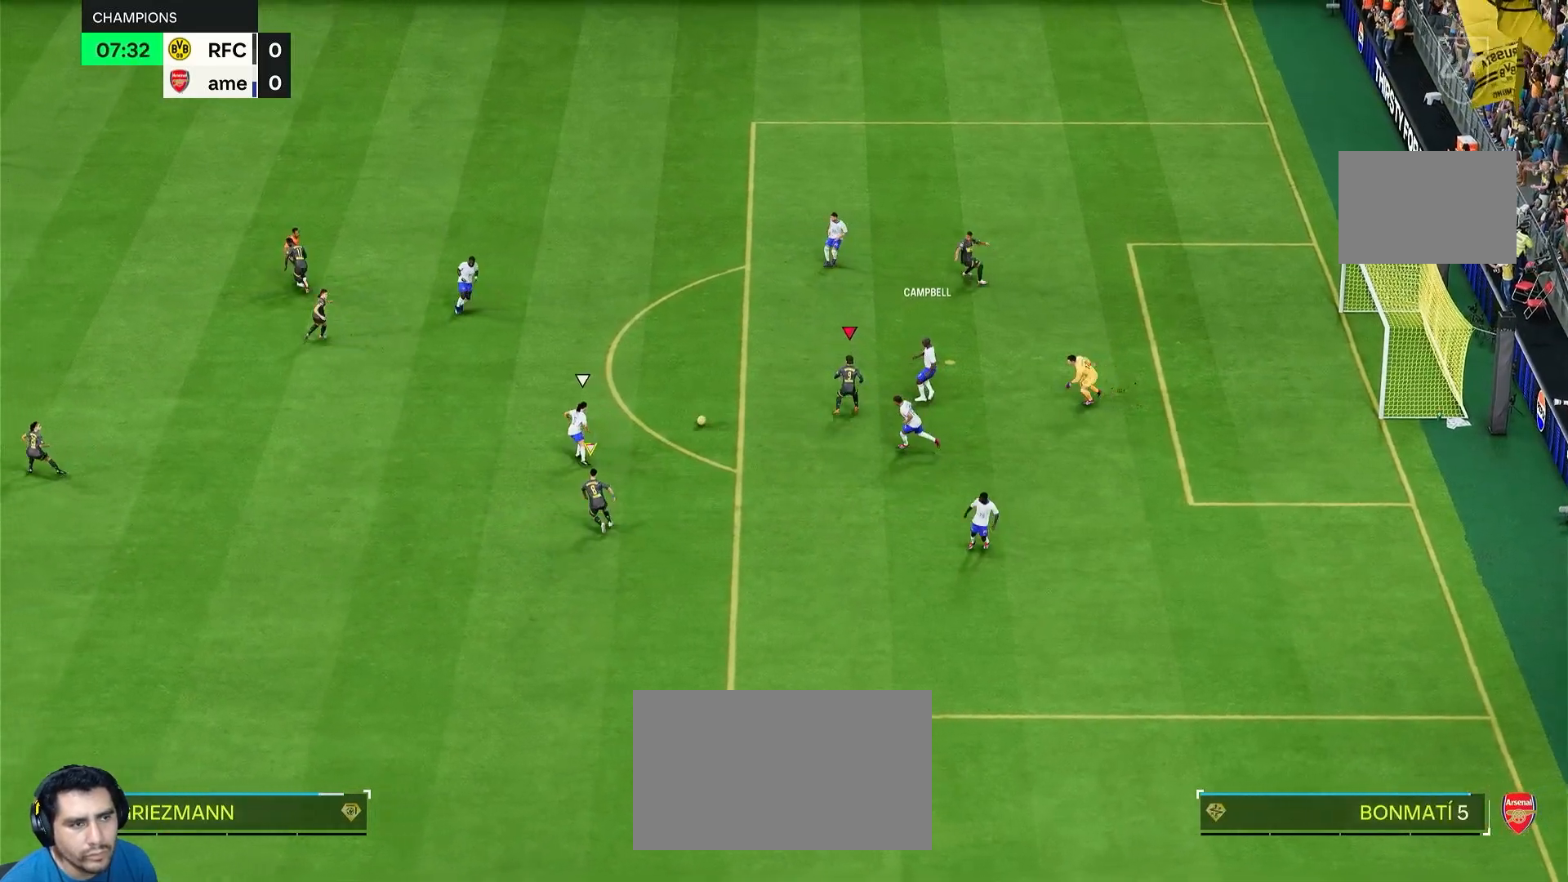
{"buttons": ["TRIANGLE"], "left_stick": "down-right", "right_stick": "center"}
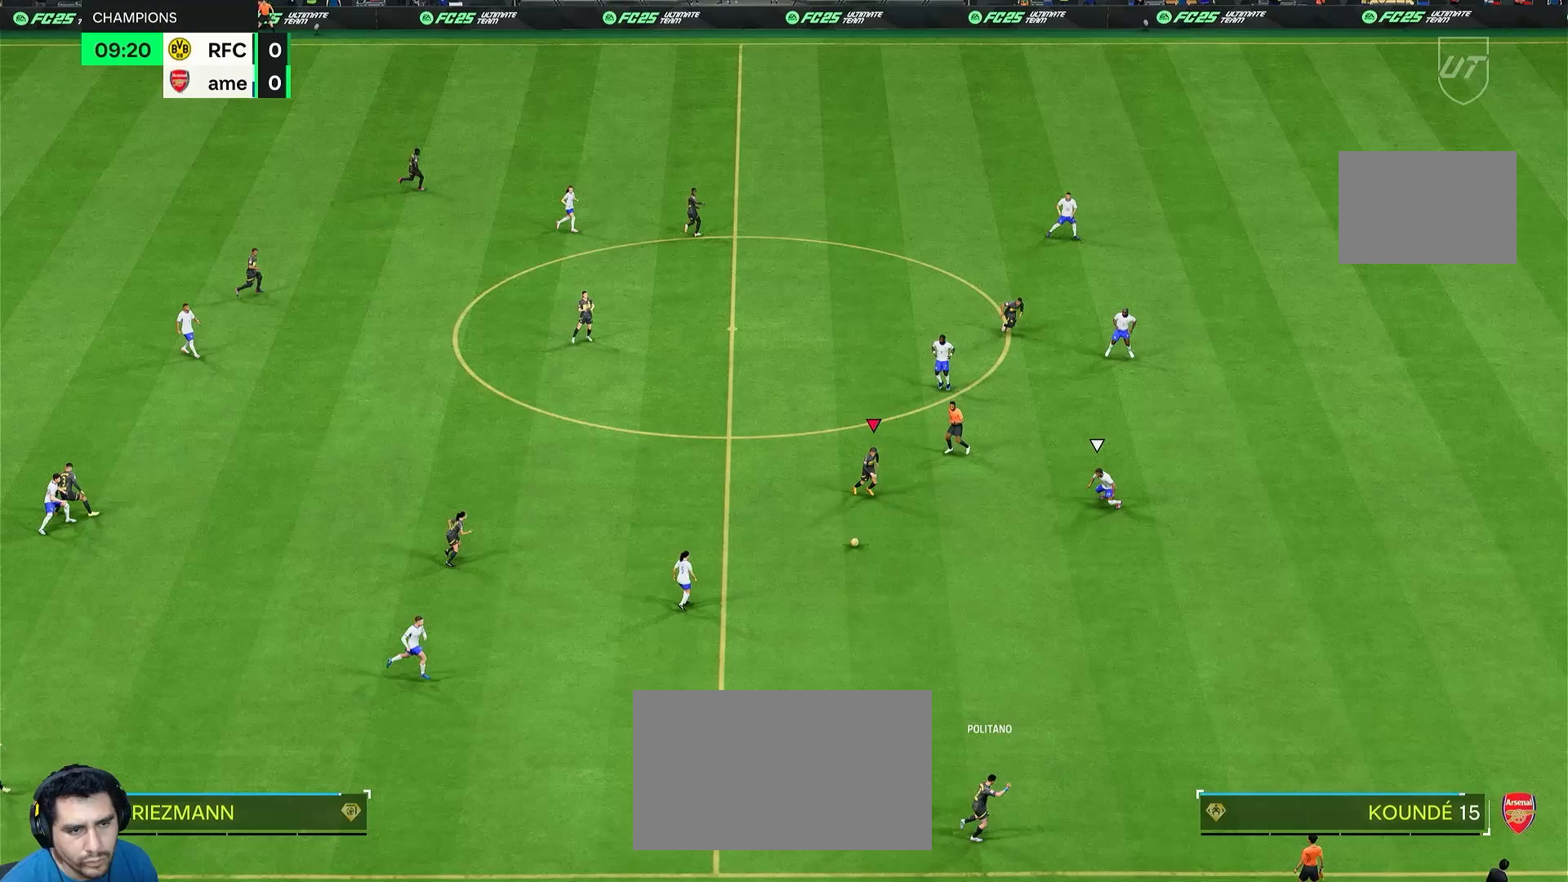
{"buttons": ["R2"], "left_stick": "right", "right_stick": "center", "events": [[217, "TRIANGLE", "up"], [483, "R2", "down"], [483, "left_stick", "right"]]}
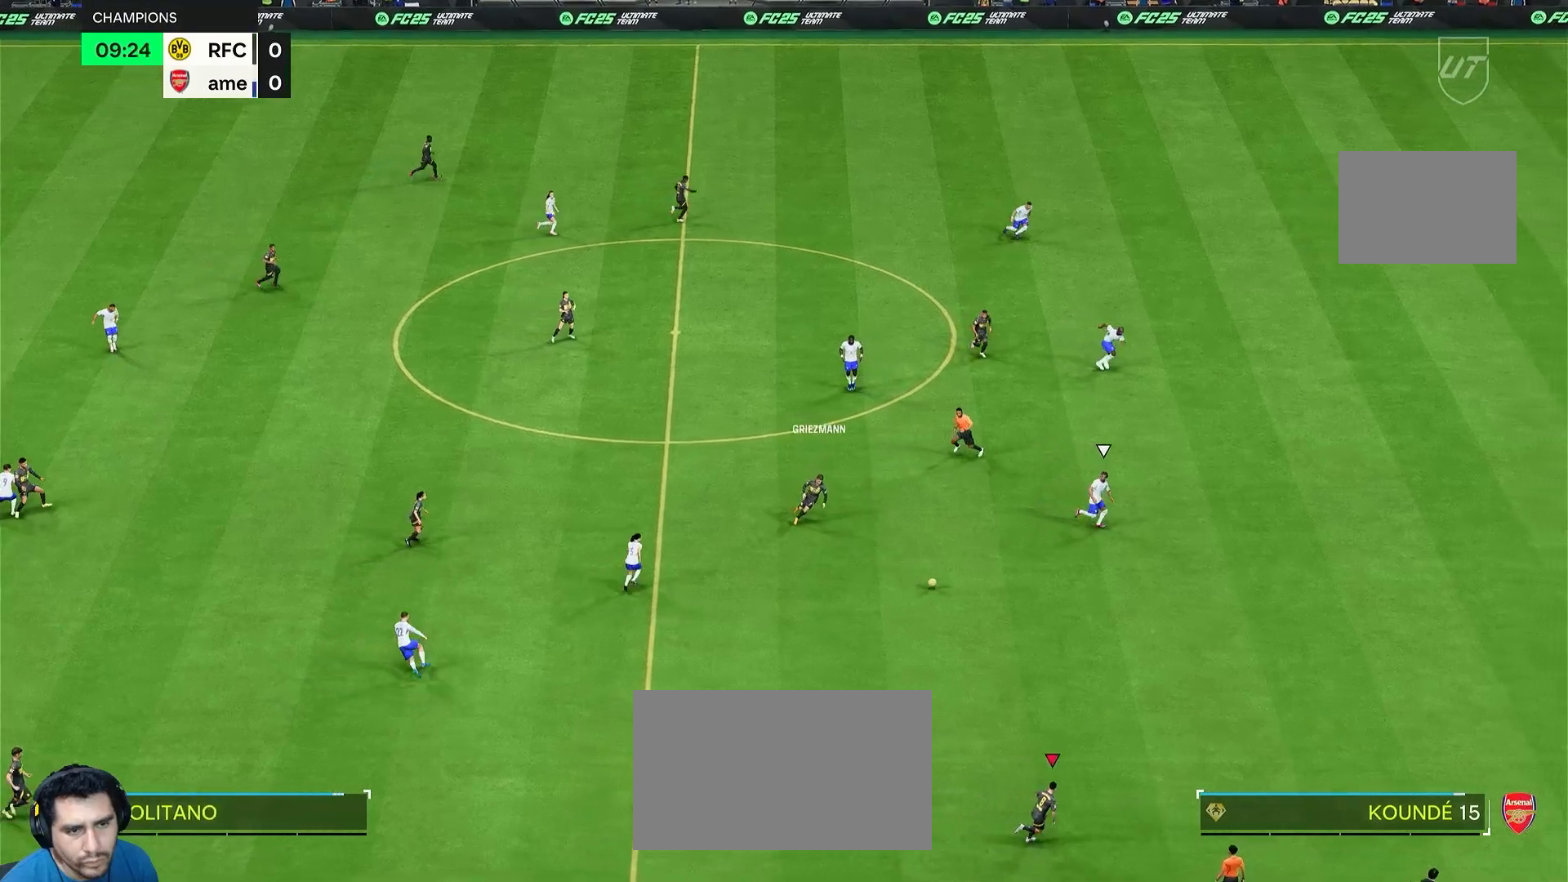
{"buttons": ["R2"], "left_stick": "right", "right_stick": "center", "events": []}
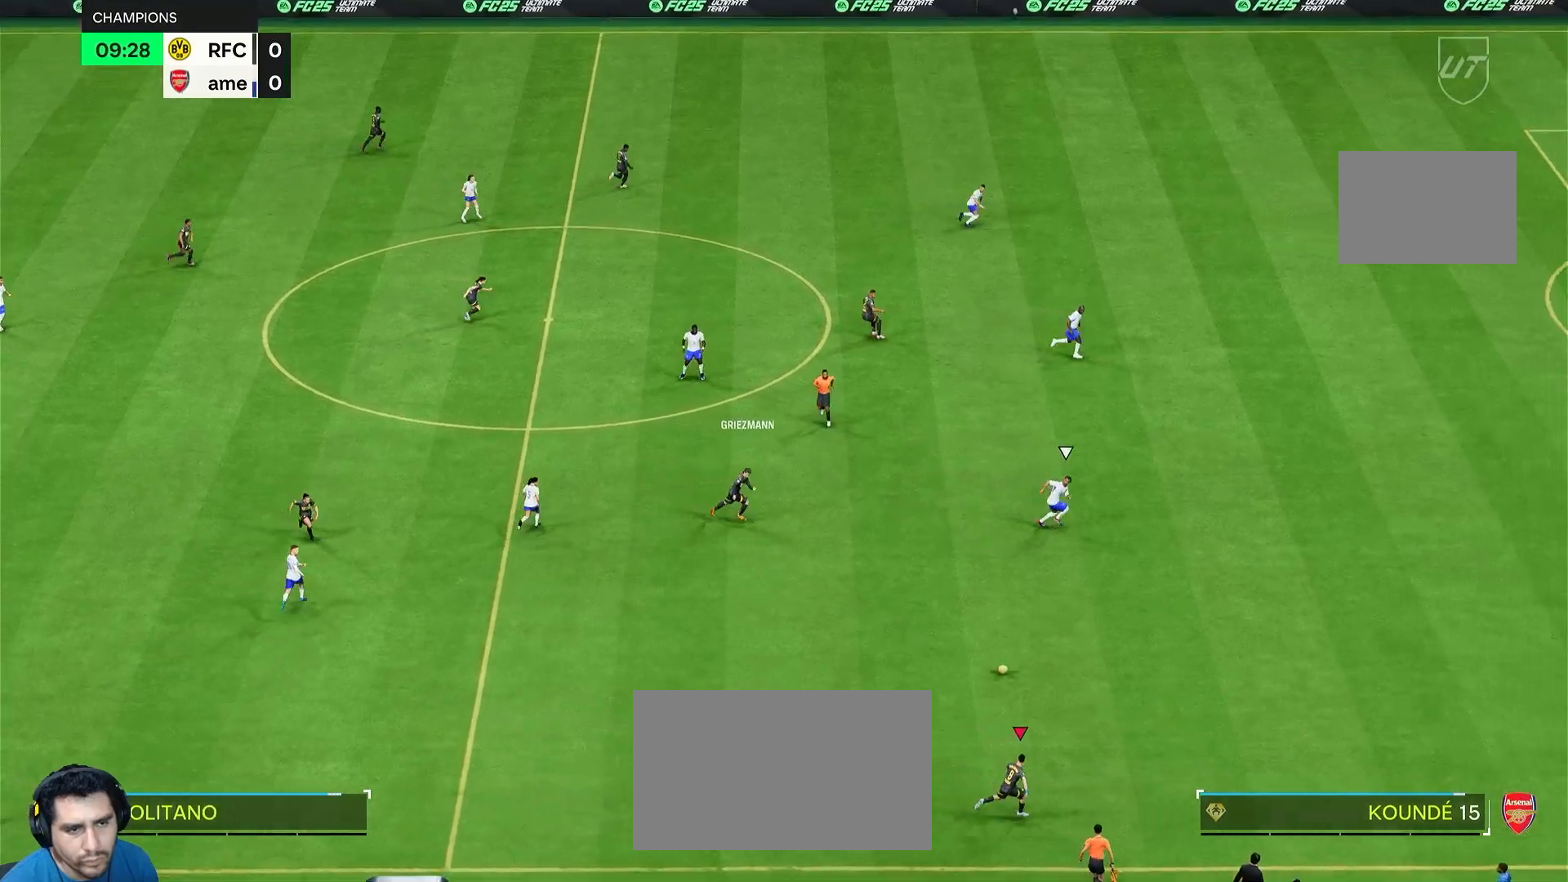
{"buttons": ["R2"], "left_stick": "right", "right_stick": "center", "events": [[83, "L1", "down"], [167, "L1", "up"]]}
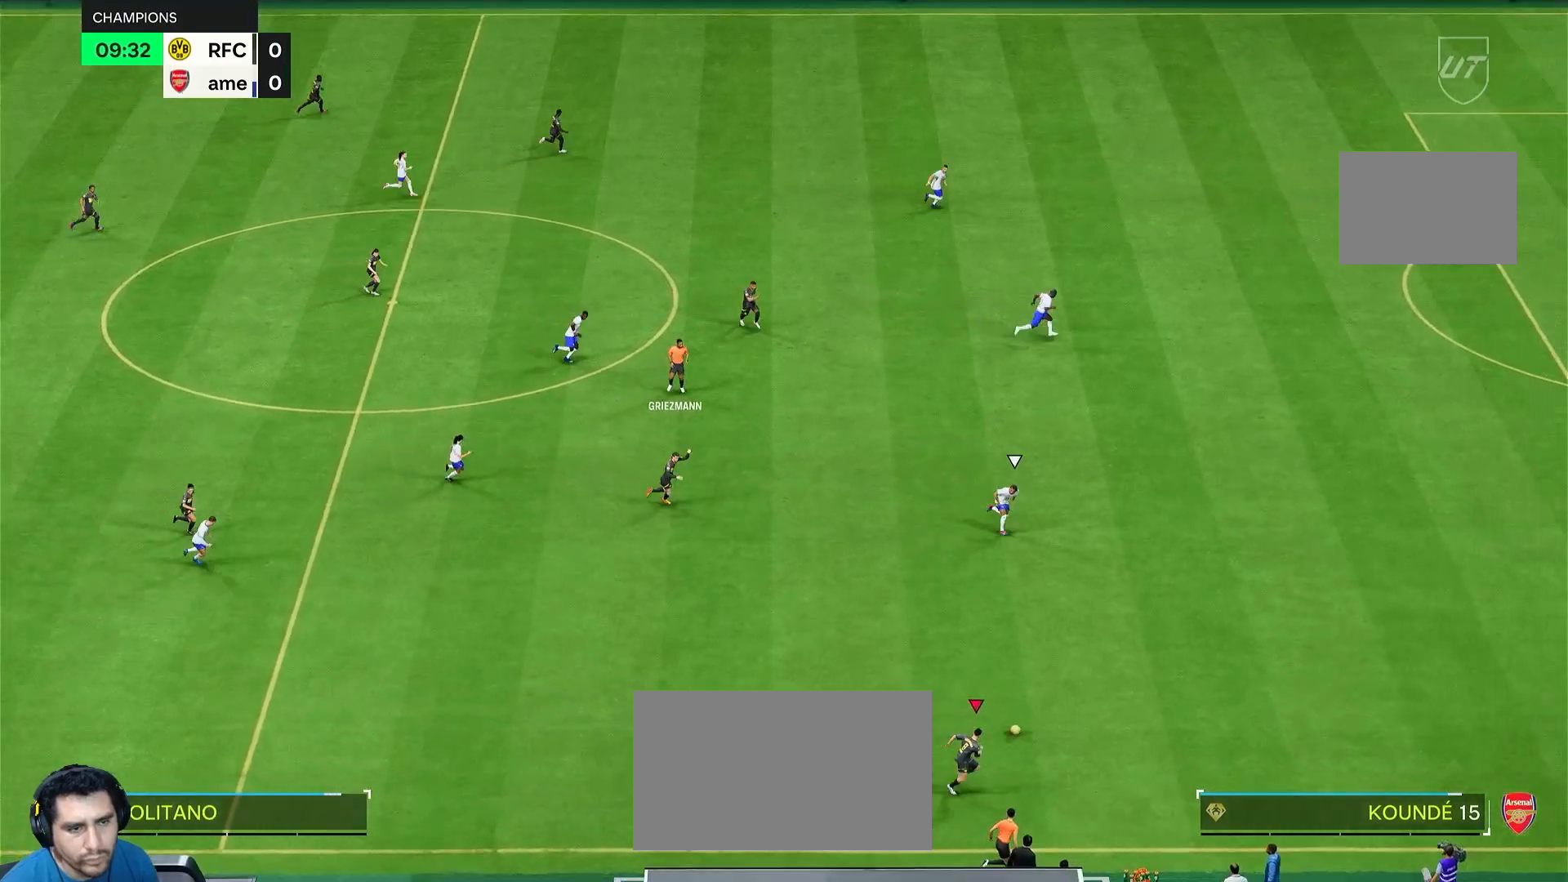
{"buttons": ["R2"], "left_stick": "right", "right_stick": "center", "events": []}
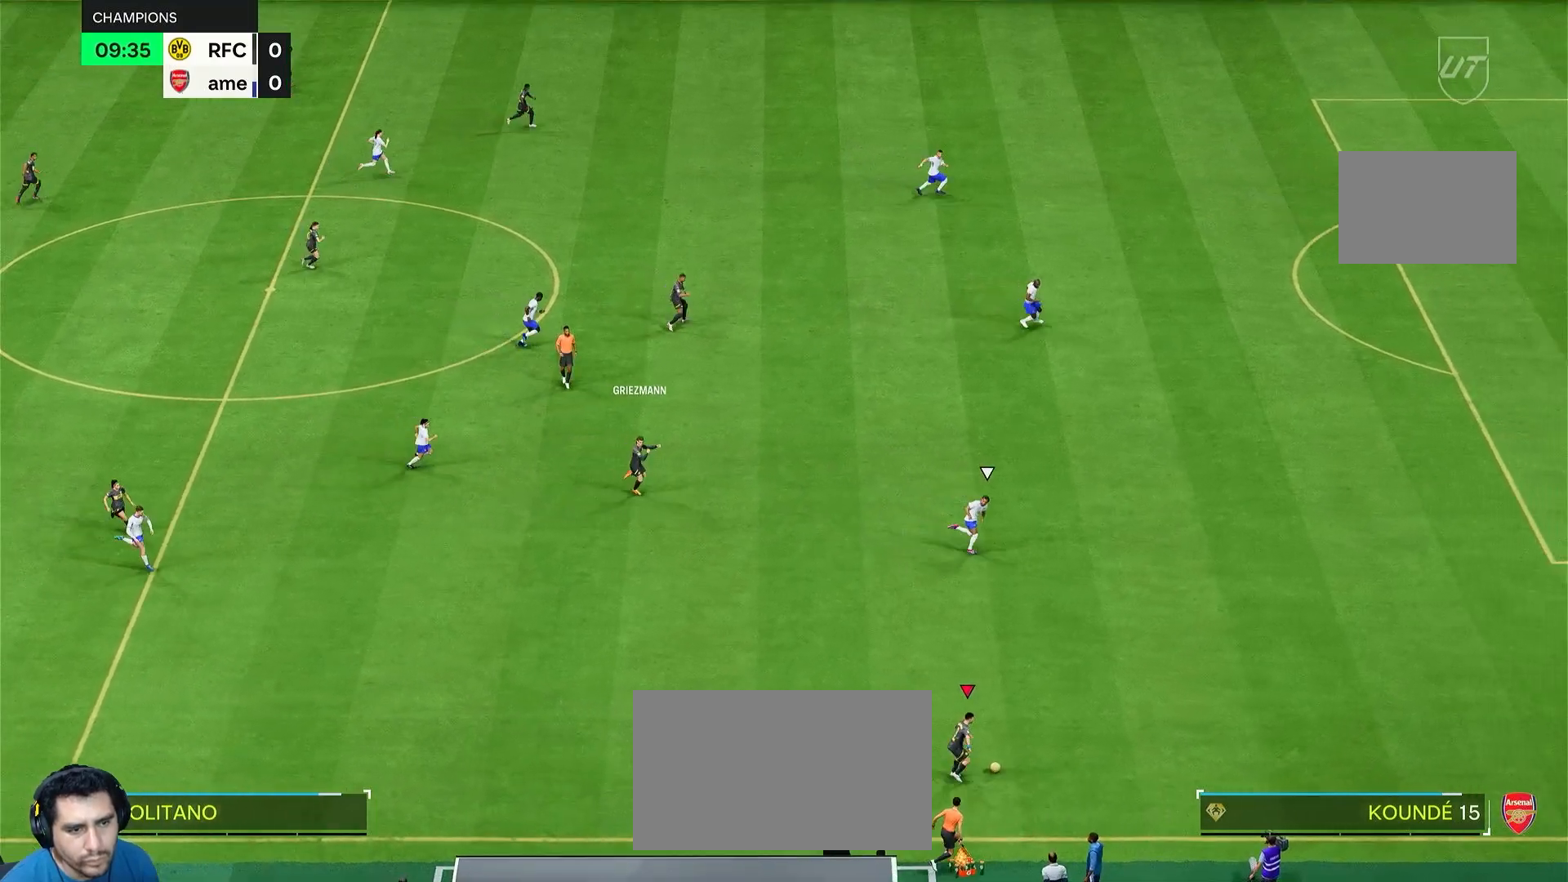
{"buttons": ["R2"], "left_stick": "right", "right_stick": "center", "events": []}
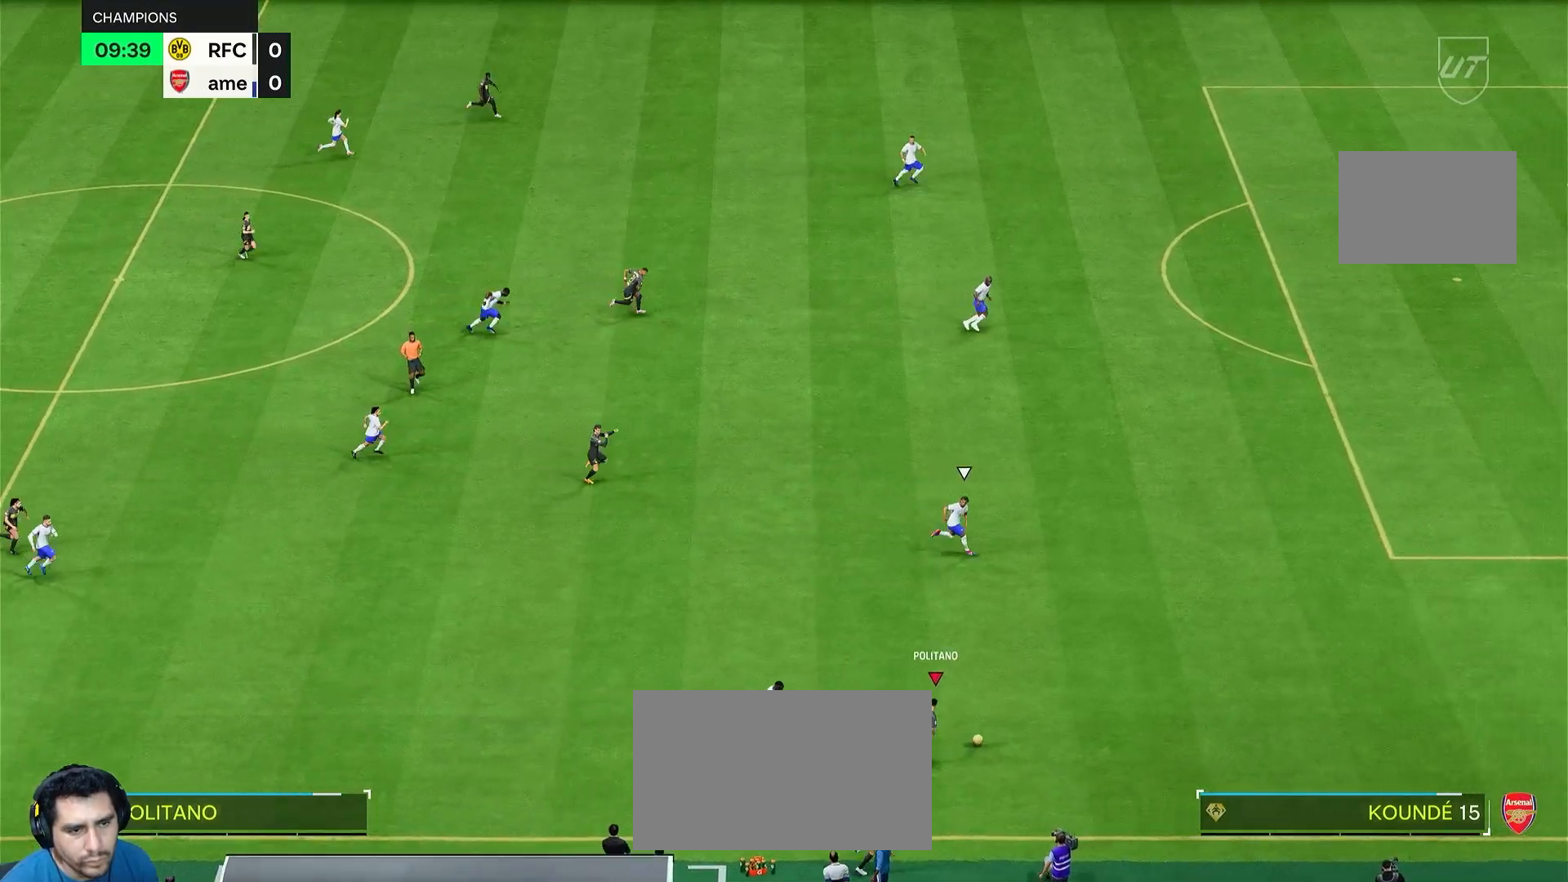
{"buttons": [], "left_stick": "up", "right_stick": "center", "events": [[50, "left_stick", "up-right"], [350, "R2", "up"], [417, "left_stick", "up"]]}
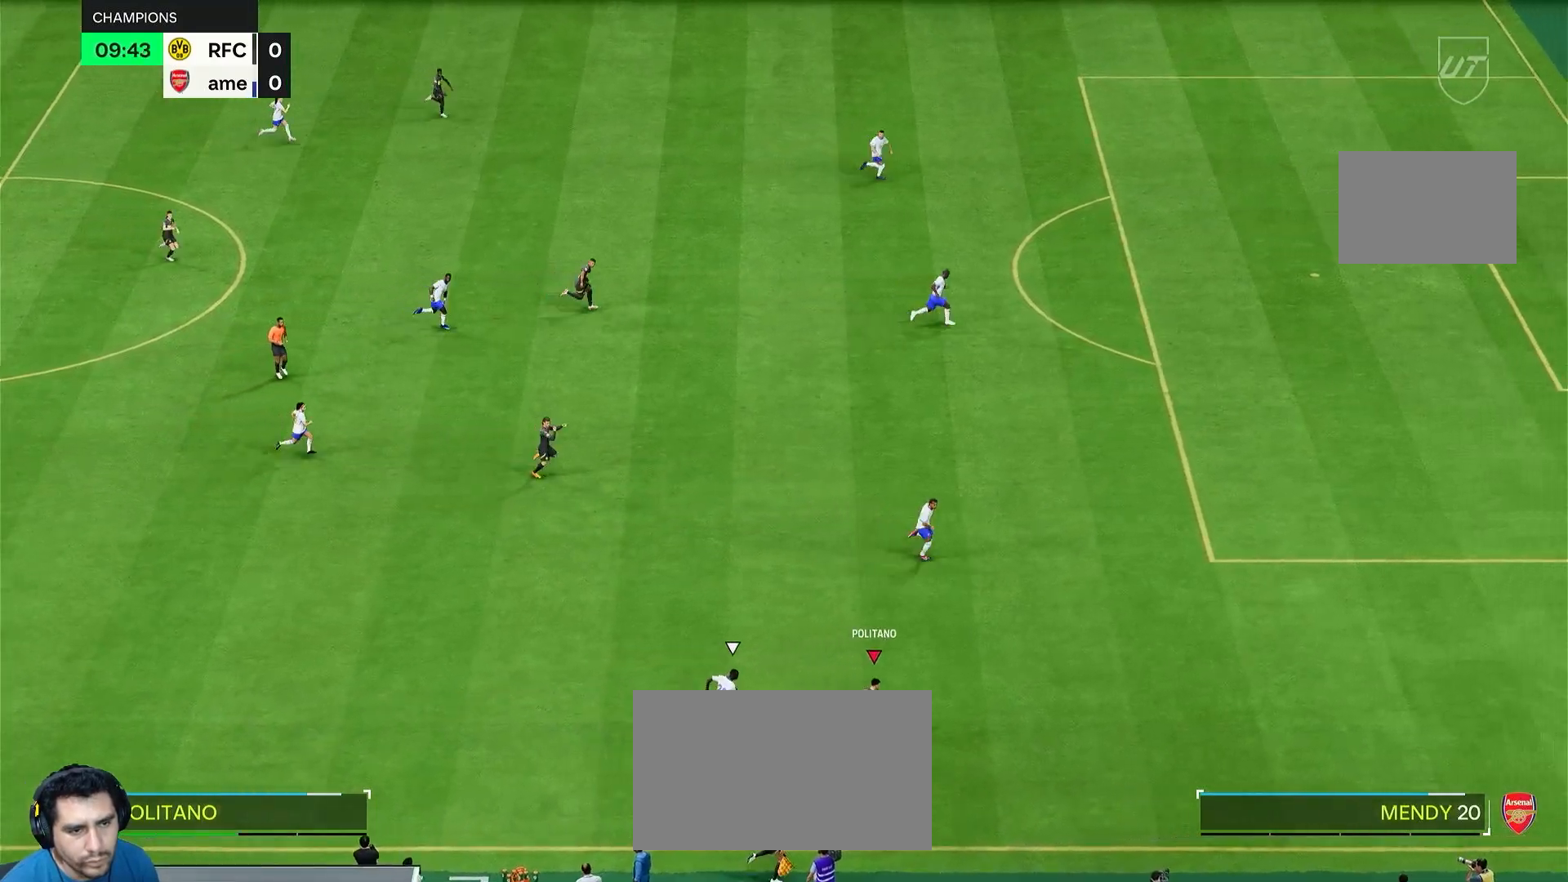
{"buttons": ["R2"], "left_stick": "up-right", "right_stick": "center", "events": [[433, "left_stick", "up-right"], [483, "R2", "down"]]}
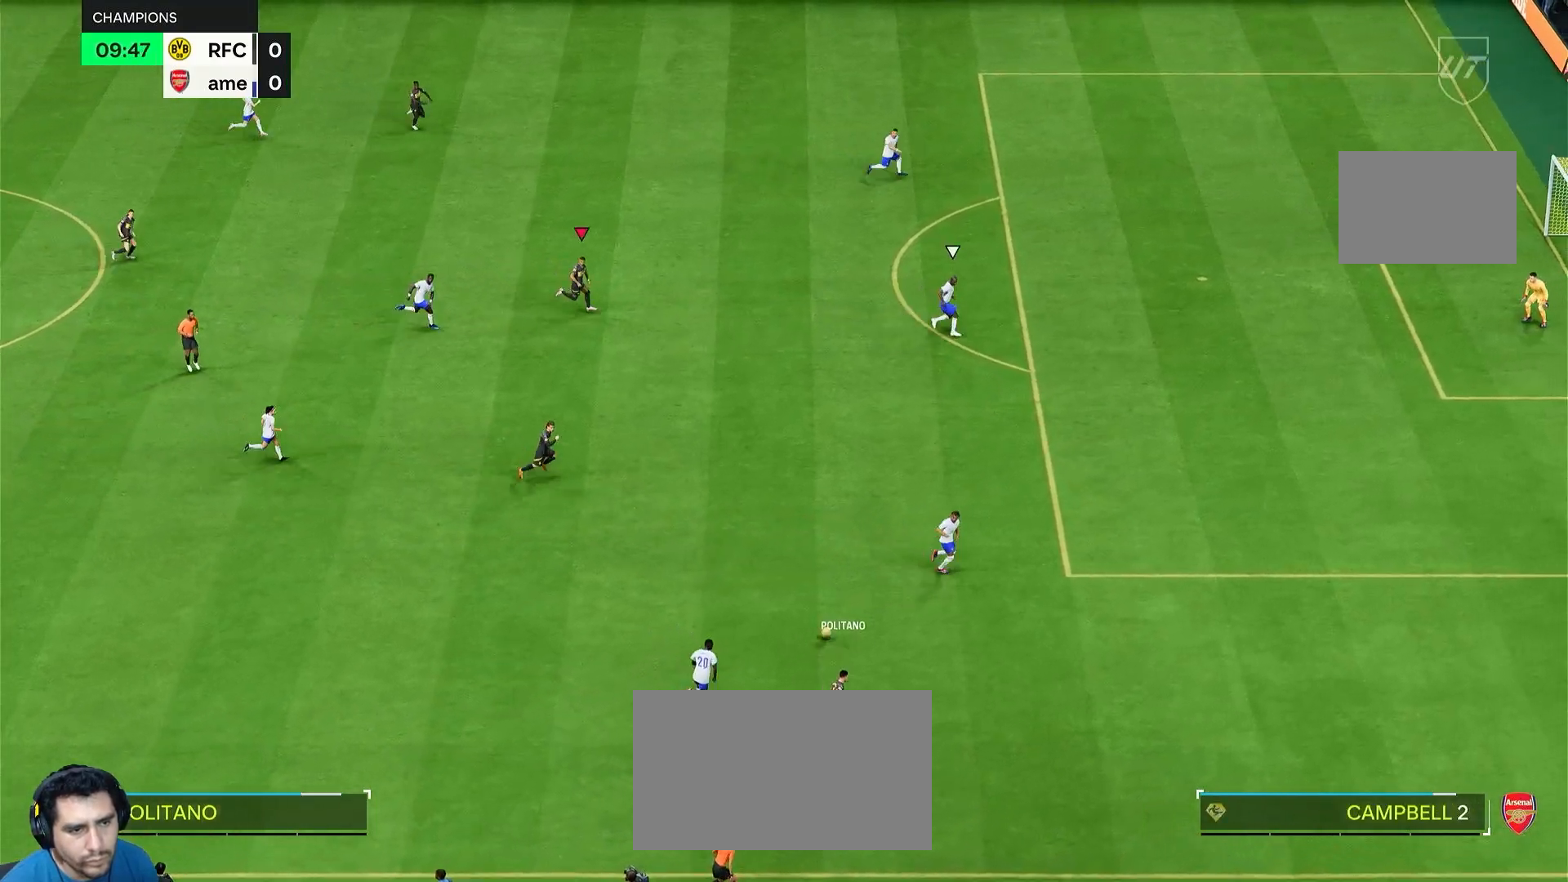
{"buttons": [], "left_stick": "up-right", "right_stick": "center", "events": [[467, "R2", "up"]]}
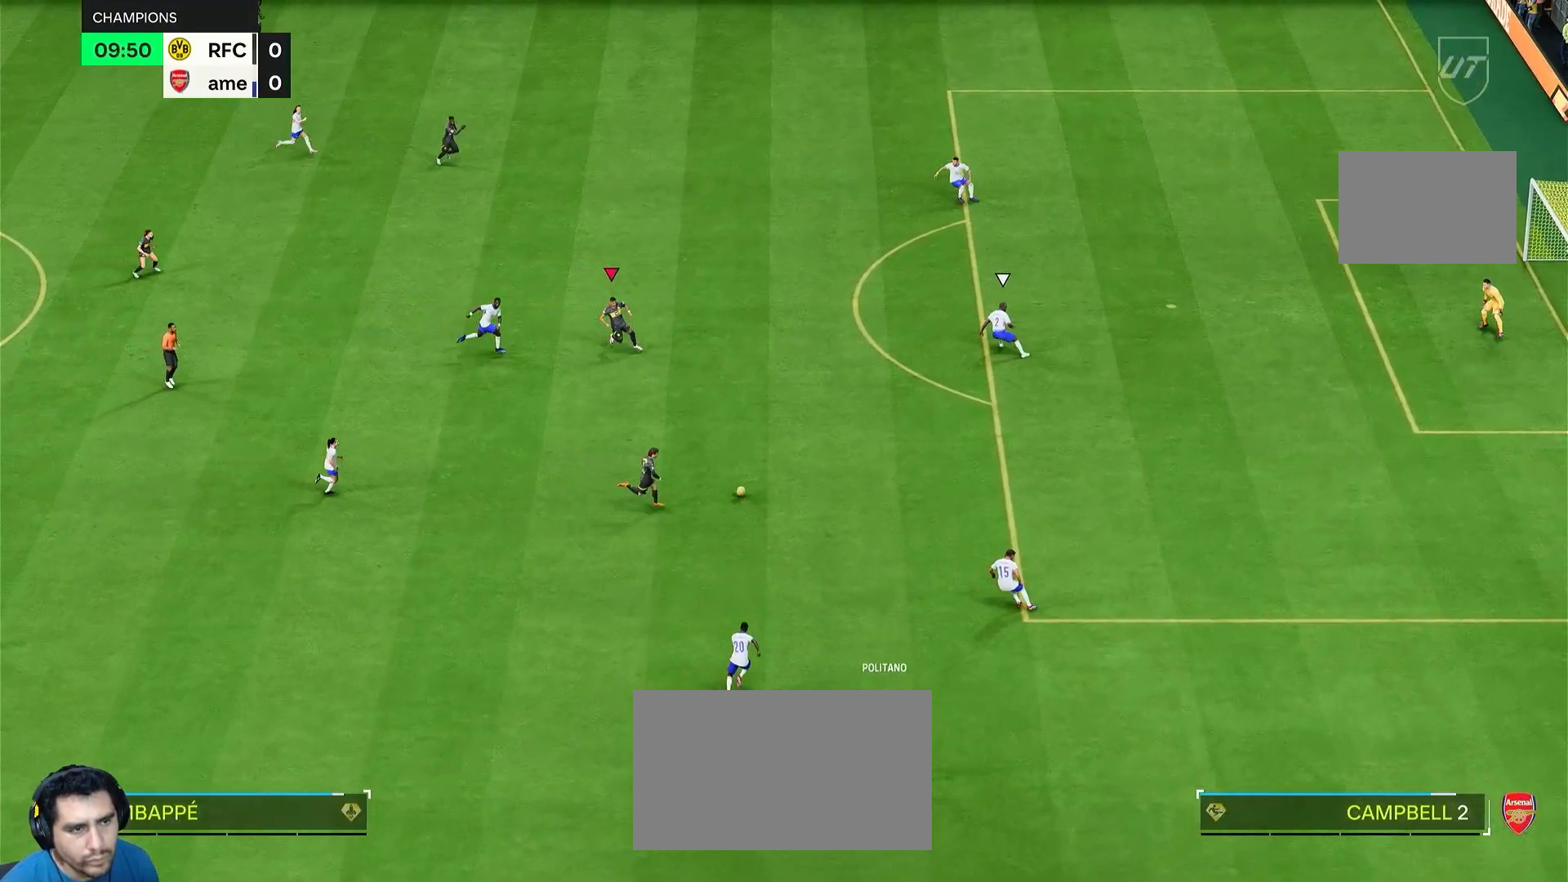
{"buttons": ["TRIANGLE"], "left_stick": "down-right", "right_stick": "center", "events": [[117, "left_stick", "right"], [417, "left_stick", "down-right"], [450, "TRIANGLE", "down"]]}
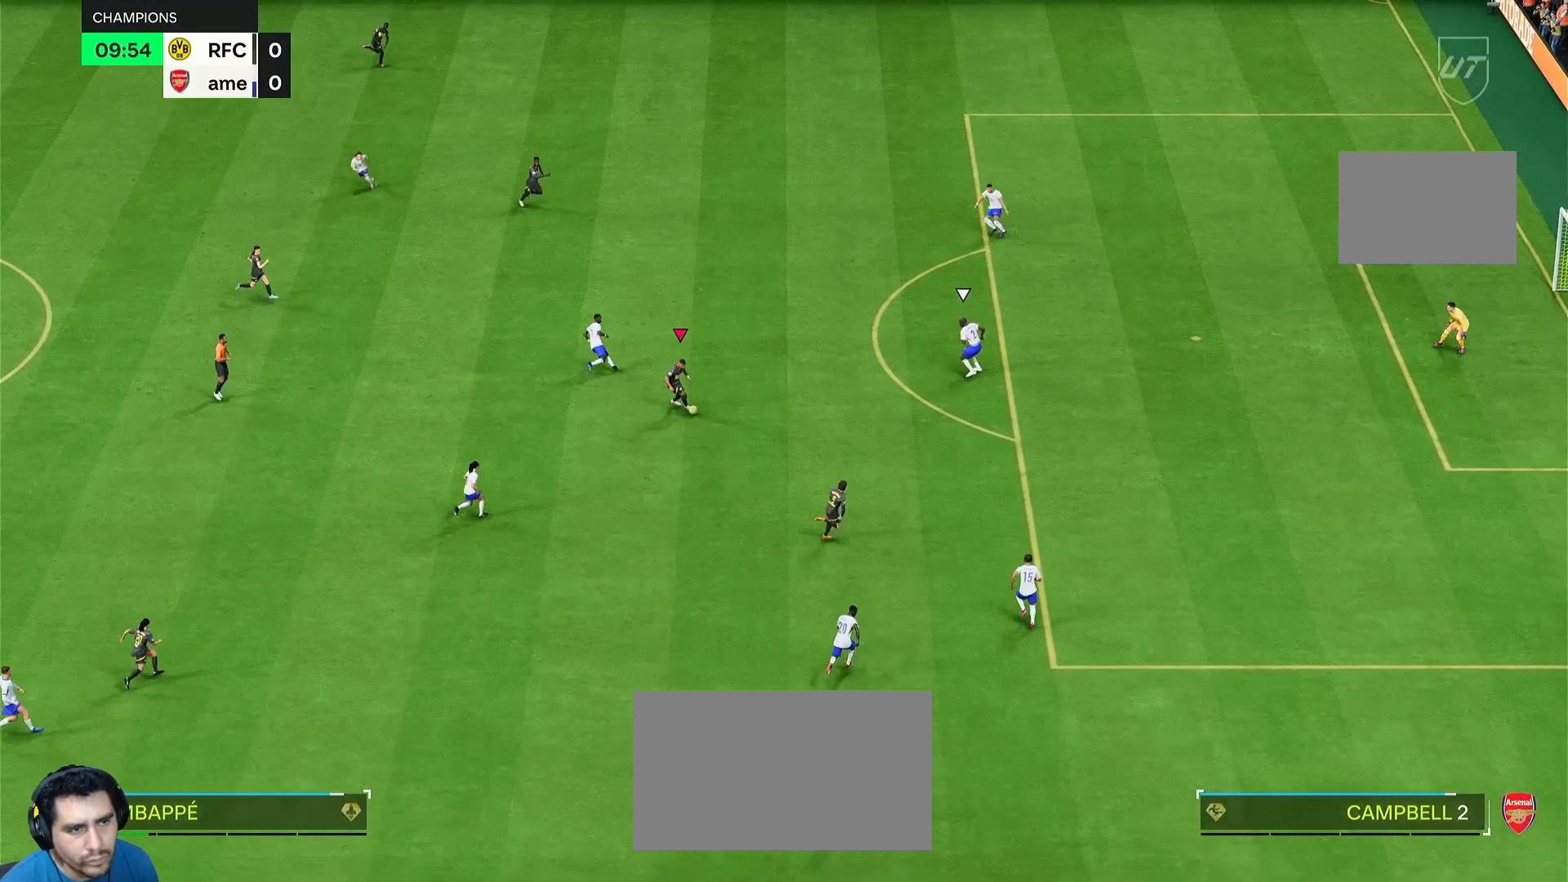
{"buttons": ["R2"], "left_stick": "up-right", "right_stick": "center", "events": [[17, "TRIANGLE", "up"], [183, "left_stick", "right"], [217, "R2", "down"], [483, "left_stick", "up-right"]]}
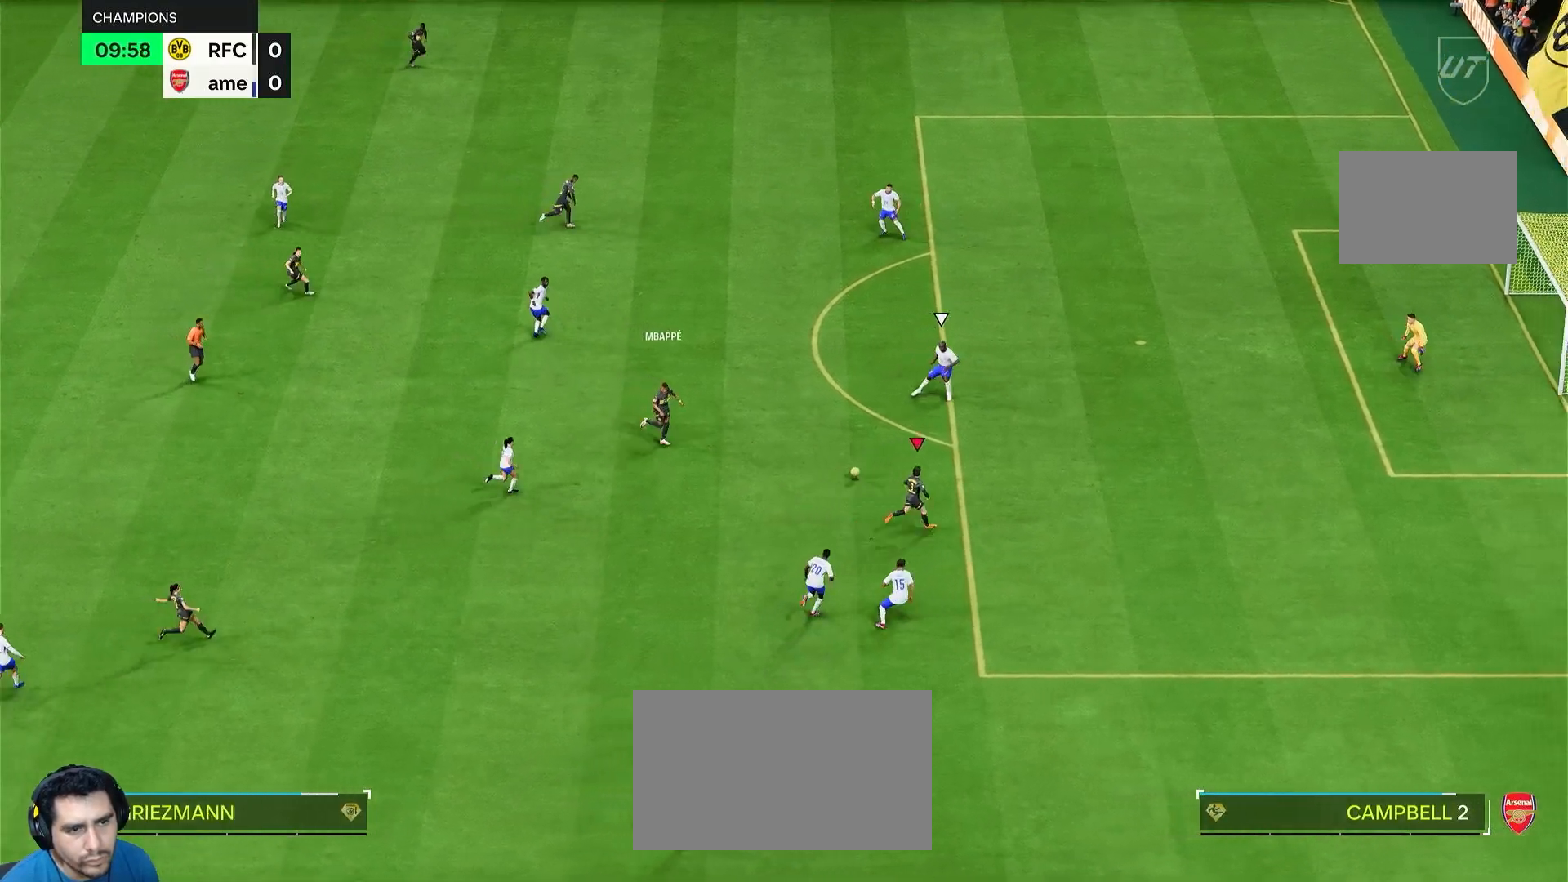
{"buttons": [], "left_stick": "up-right", "right_stick": "center", "events": [[250, "R2", "up"]]}
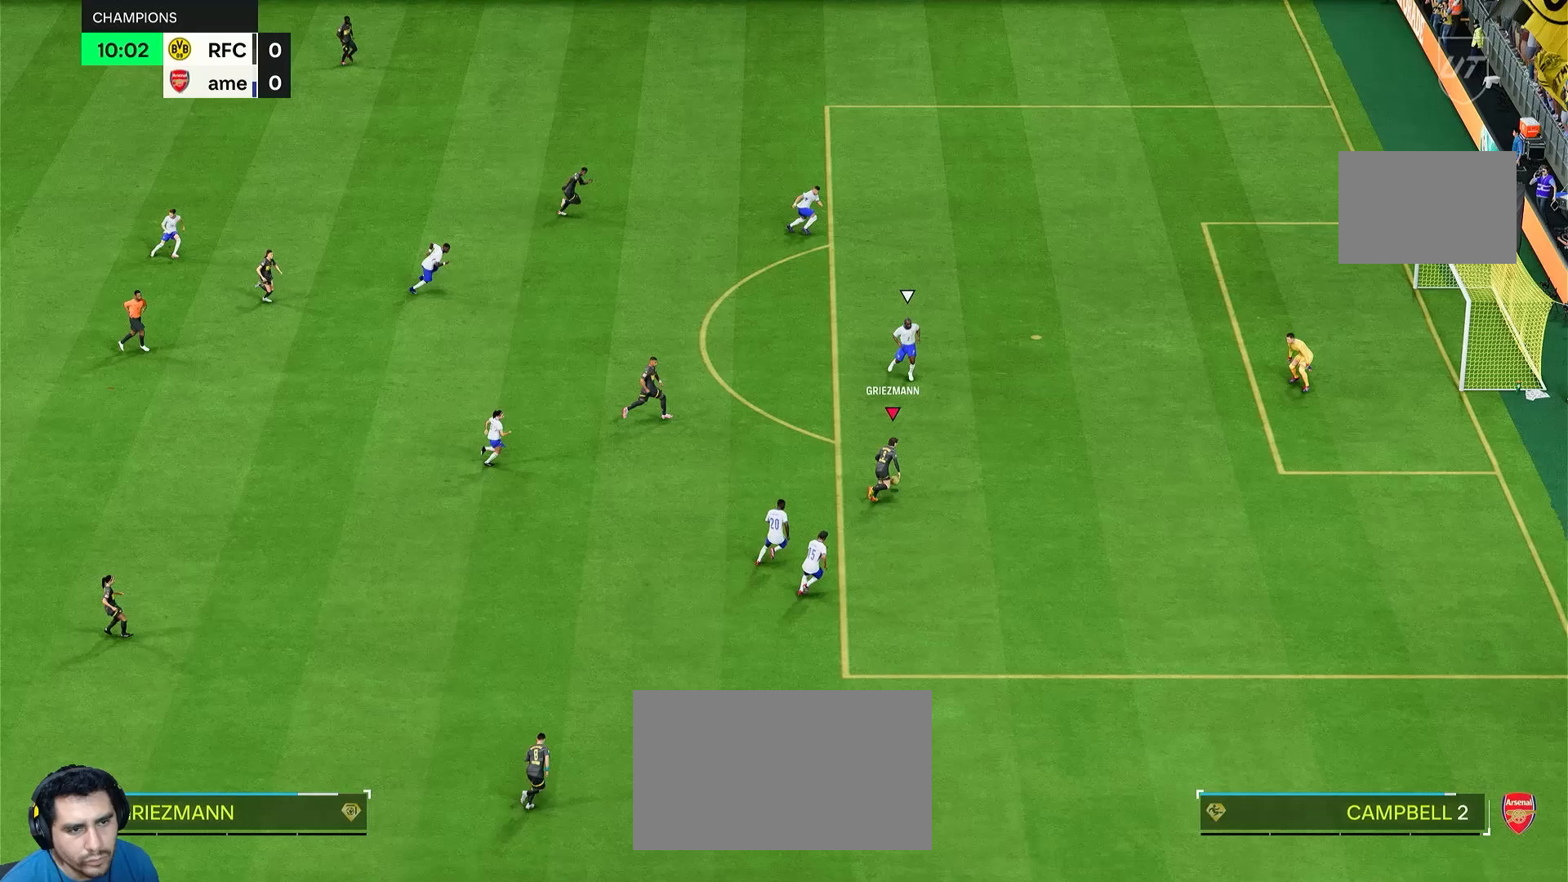
{"buttons": ["CIRCLE"], "left_stick": "up", "right_stick": "center", "events": [[383, "CIRCLE", "down"], [383, "left_stick", "up"]]}
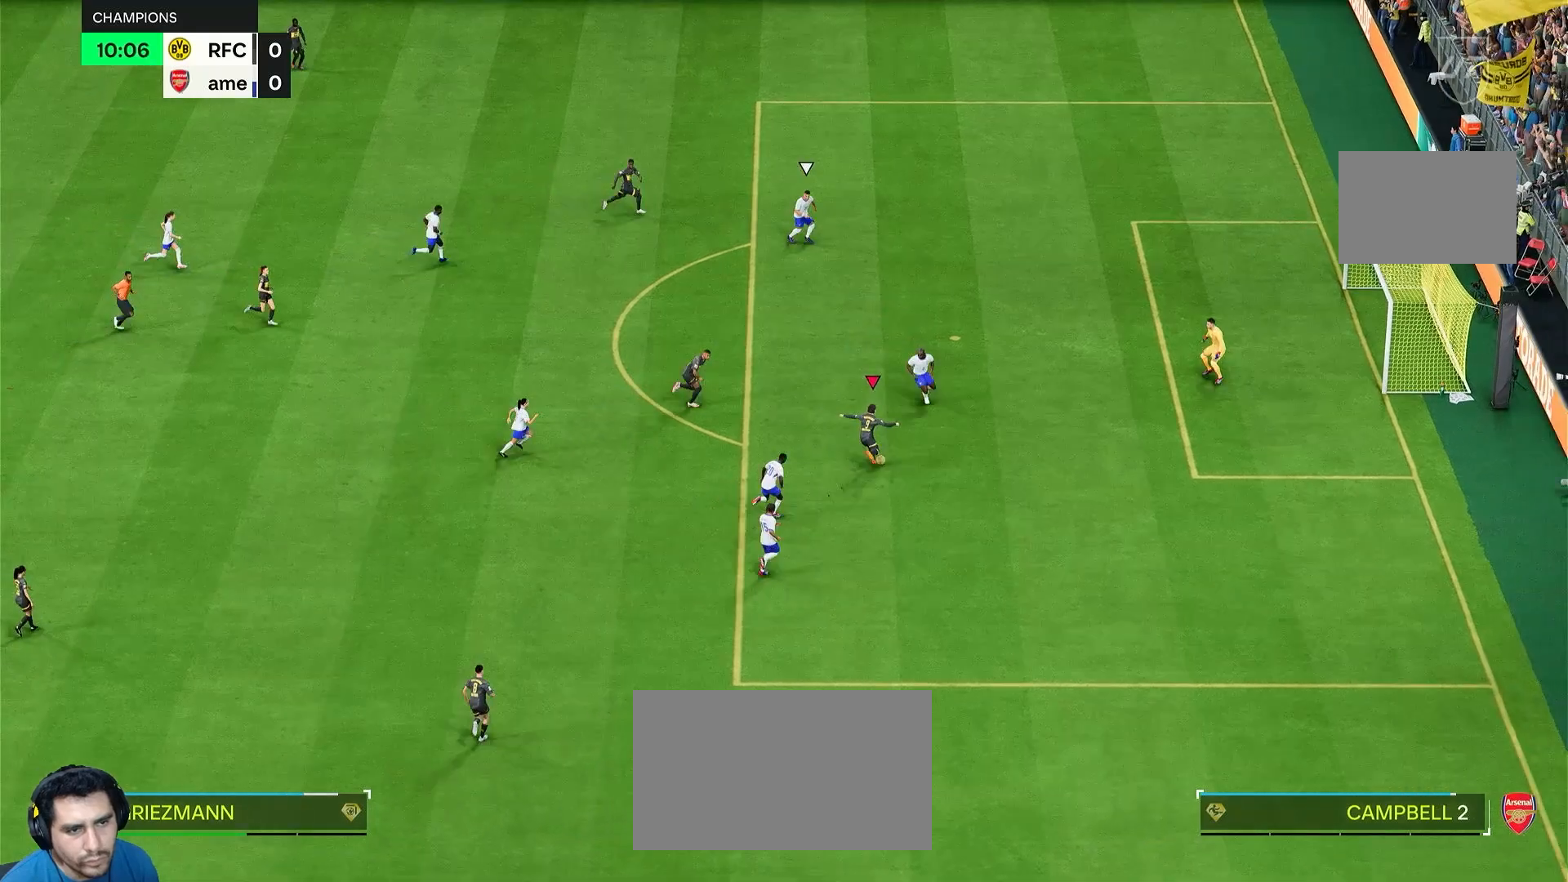
{"buttons": [], "left_stick": "up", "right_stick": "center", "events": [[117, "CIRCLE", "up"], [250, "CIRCLE", "down"], [400, "CIRCLE", "up"]]}
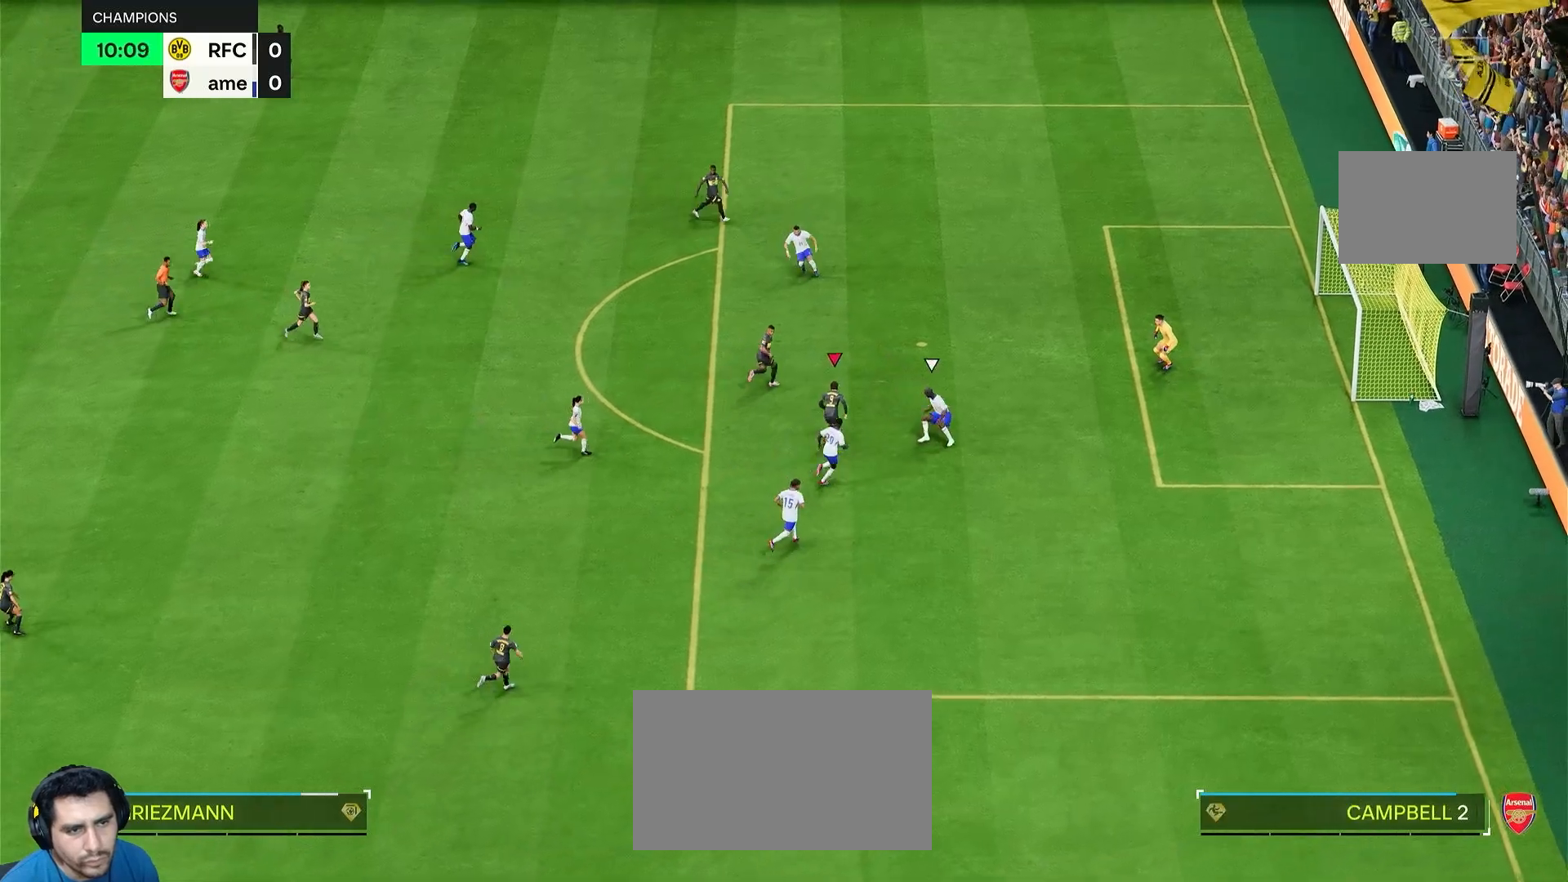
{"buttons": ["R1"], "left_stick": "up-right", "right_stick": "center", "events": [[83, "left_stick", "up-right"], [350, "R1", "down"]]}
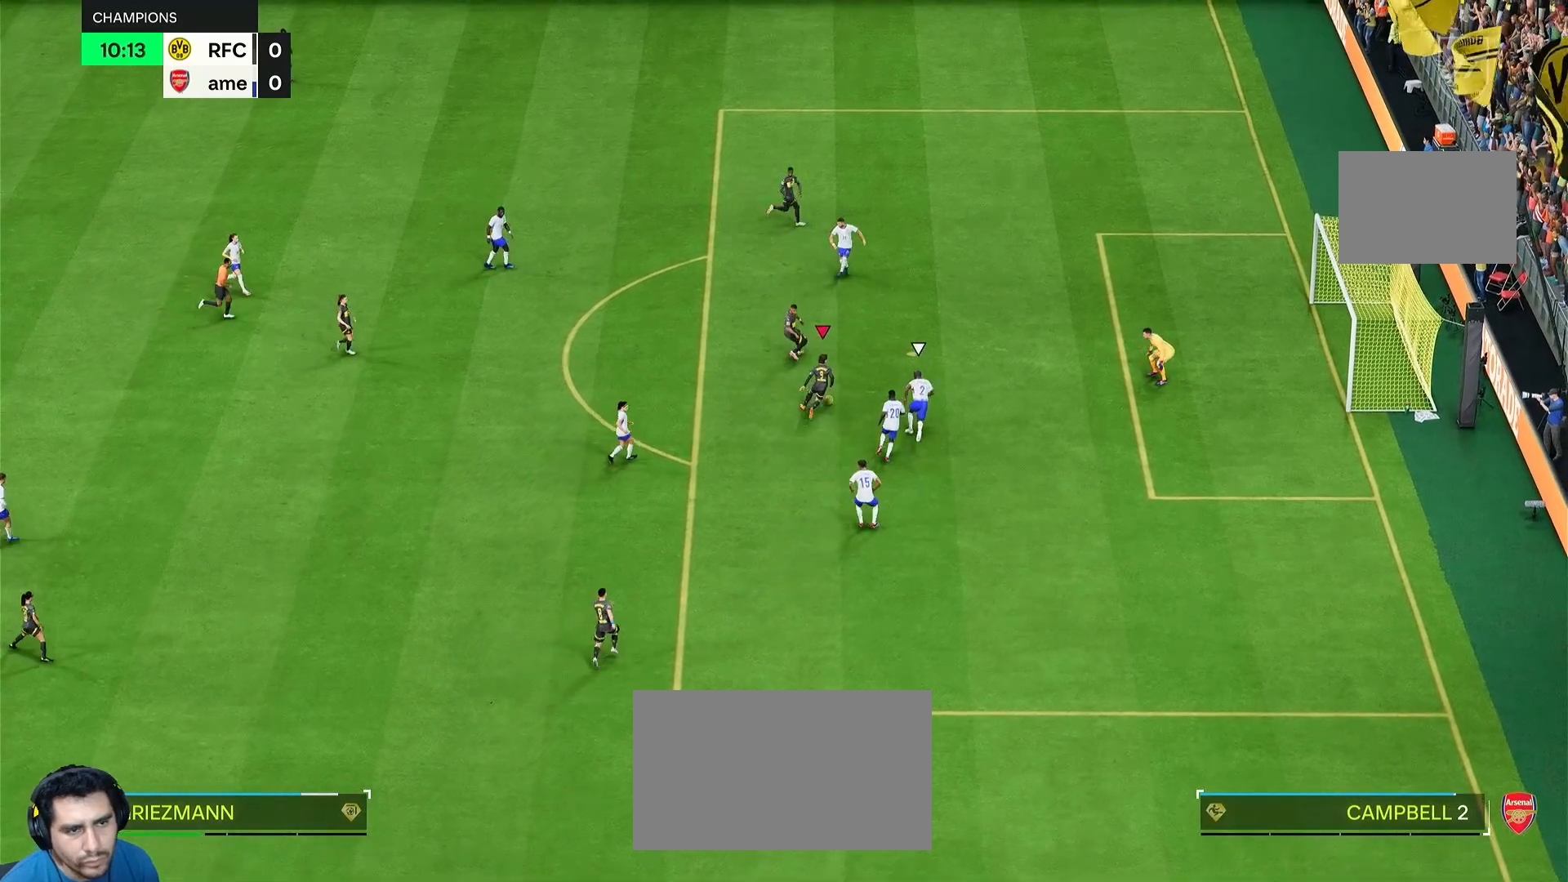
{"buttons": ["R1"], "left_stick": "up-right", "right_stick": "center", "events": []}
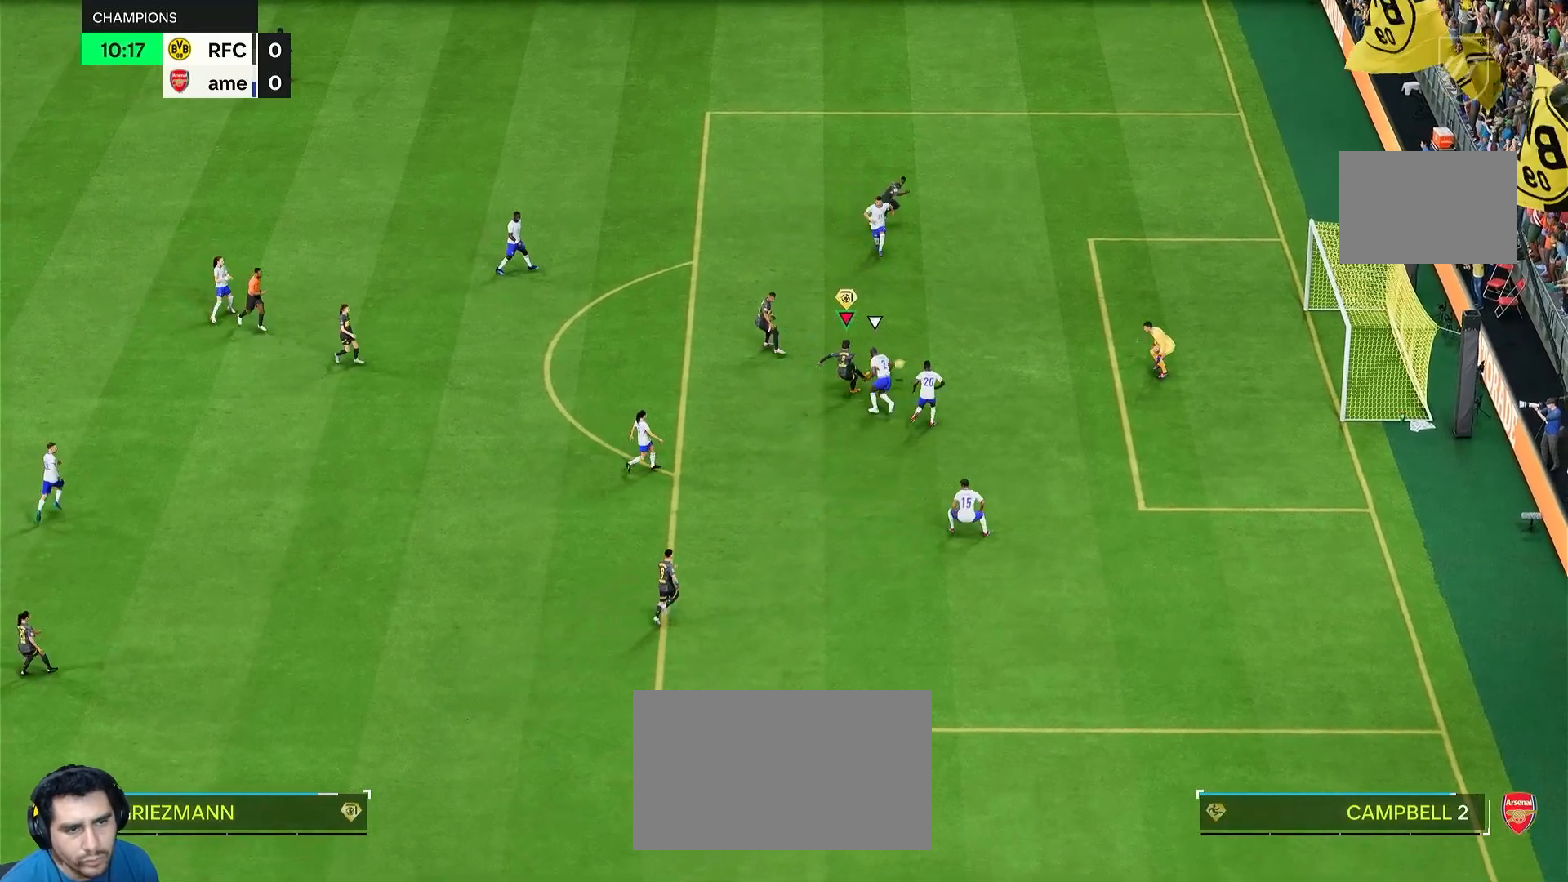
{"buttons": [], "left_stick": "up-right", "right_stick": "center", "events": [[283, "R1", "up"]]}
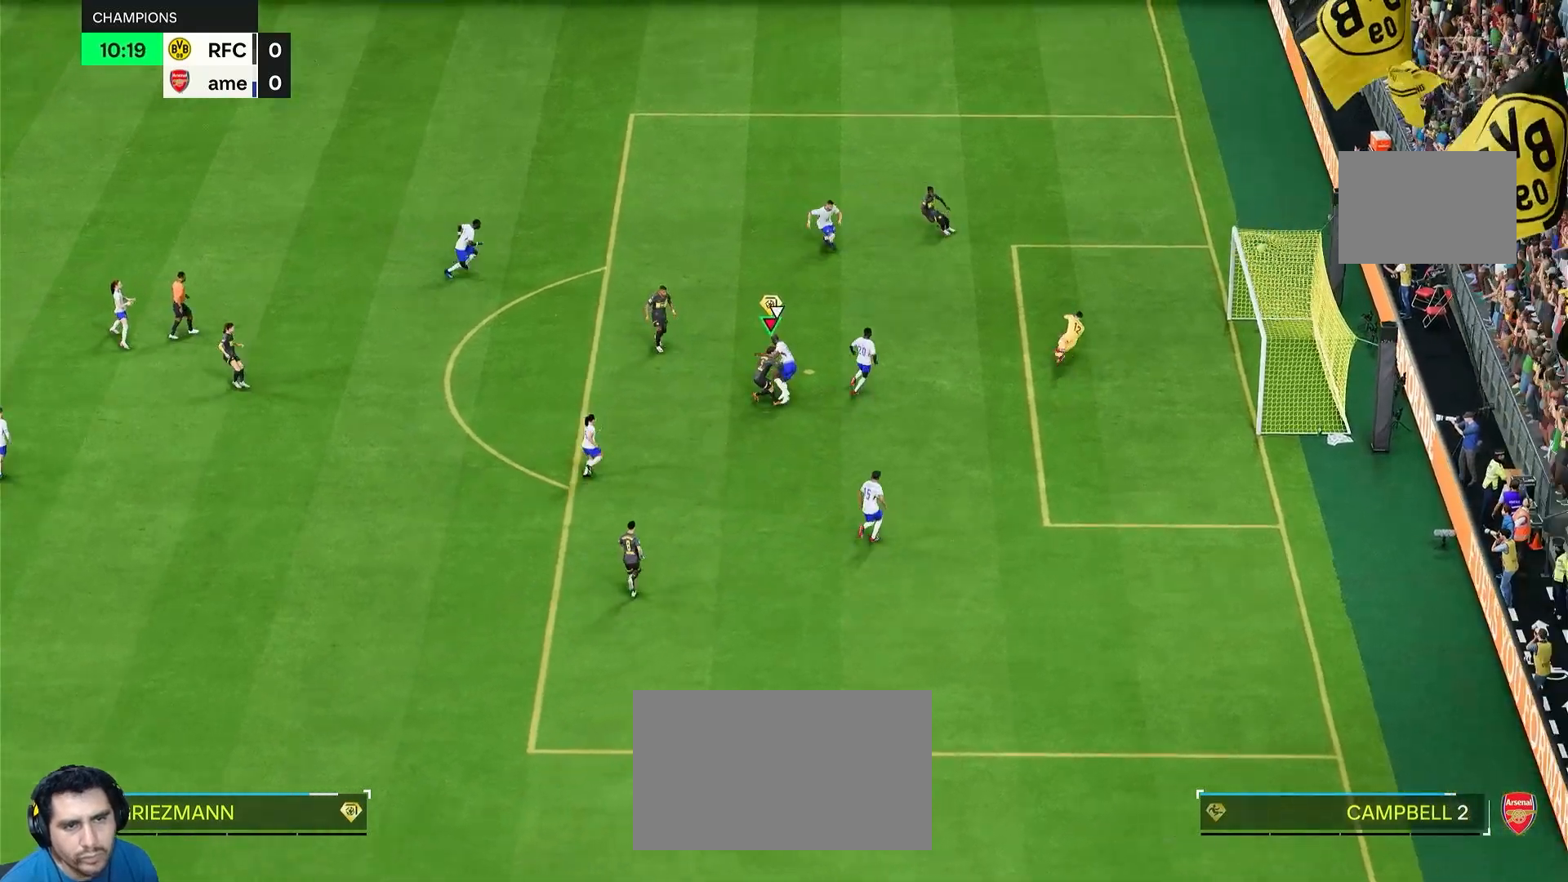
{"buttons": ["L1", "R1"], "left_stick": "up-right", "right_stick": "center", "events": [[350, "L1", "down"], [350, "R1", "down"]]}
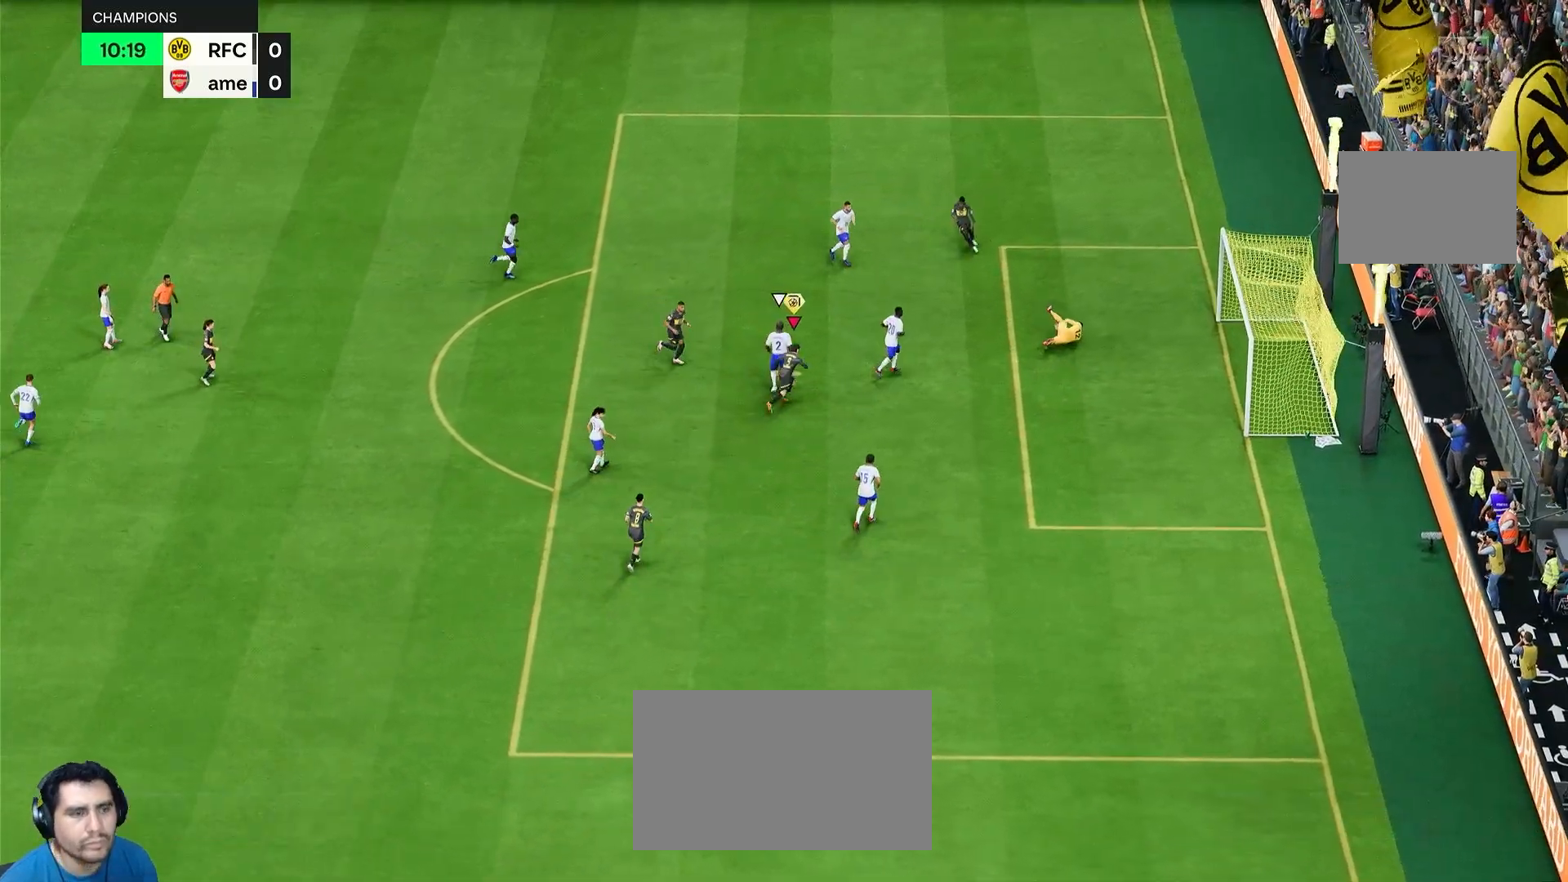
{"buttons": ["L1", "R1", "R2"], "left_stick": "center", "right_stick": "center", "events": [[83, "left_stick", "center"], [117, "R2", "down"], [183, "R2", "up"], [417, "R2", "down"]]}
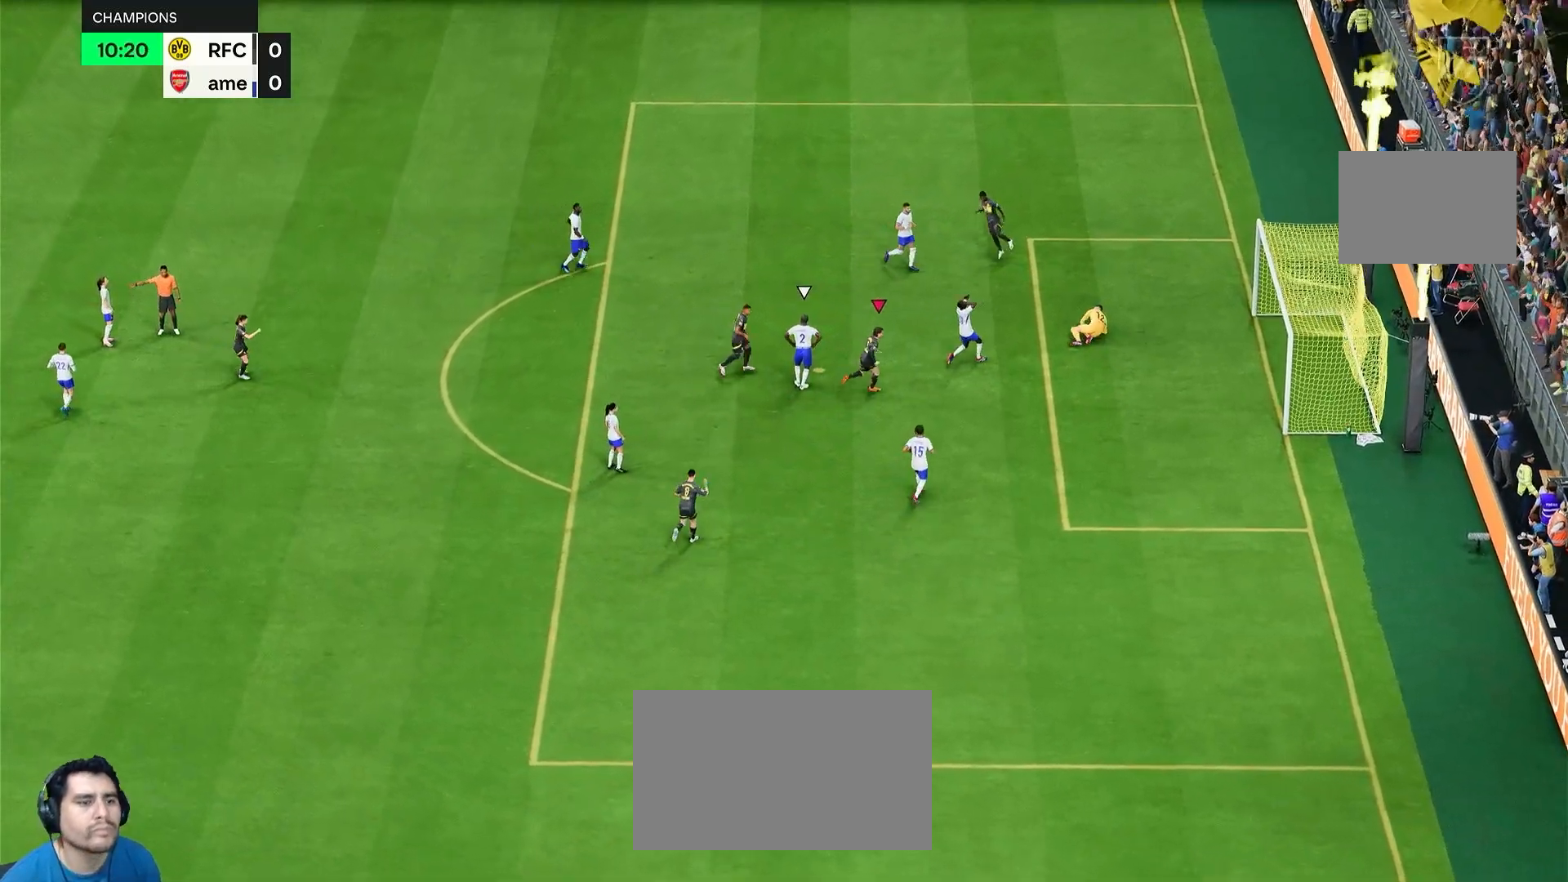
{"buttons": [], "left_stick": "center", "right_stick": "center"}
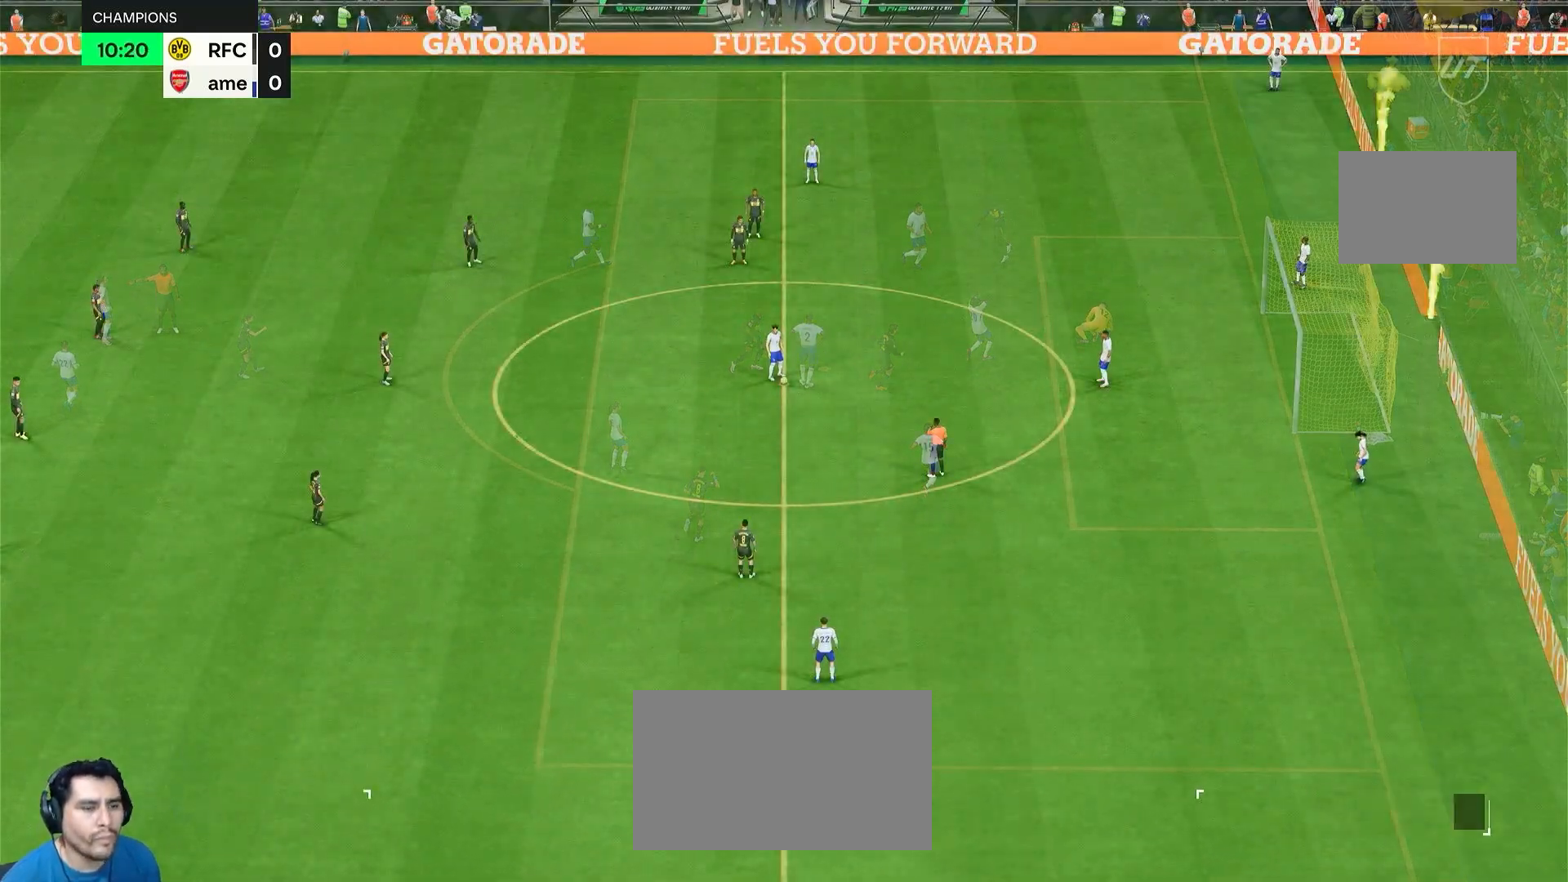
{"buttons": [], "left_stick": "center", "right_stick": "center", "events": []}
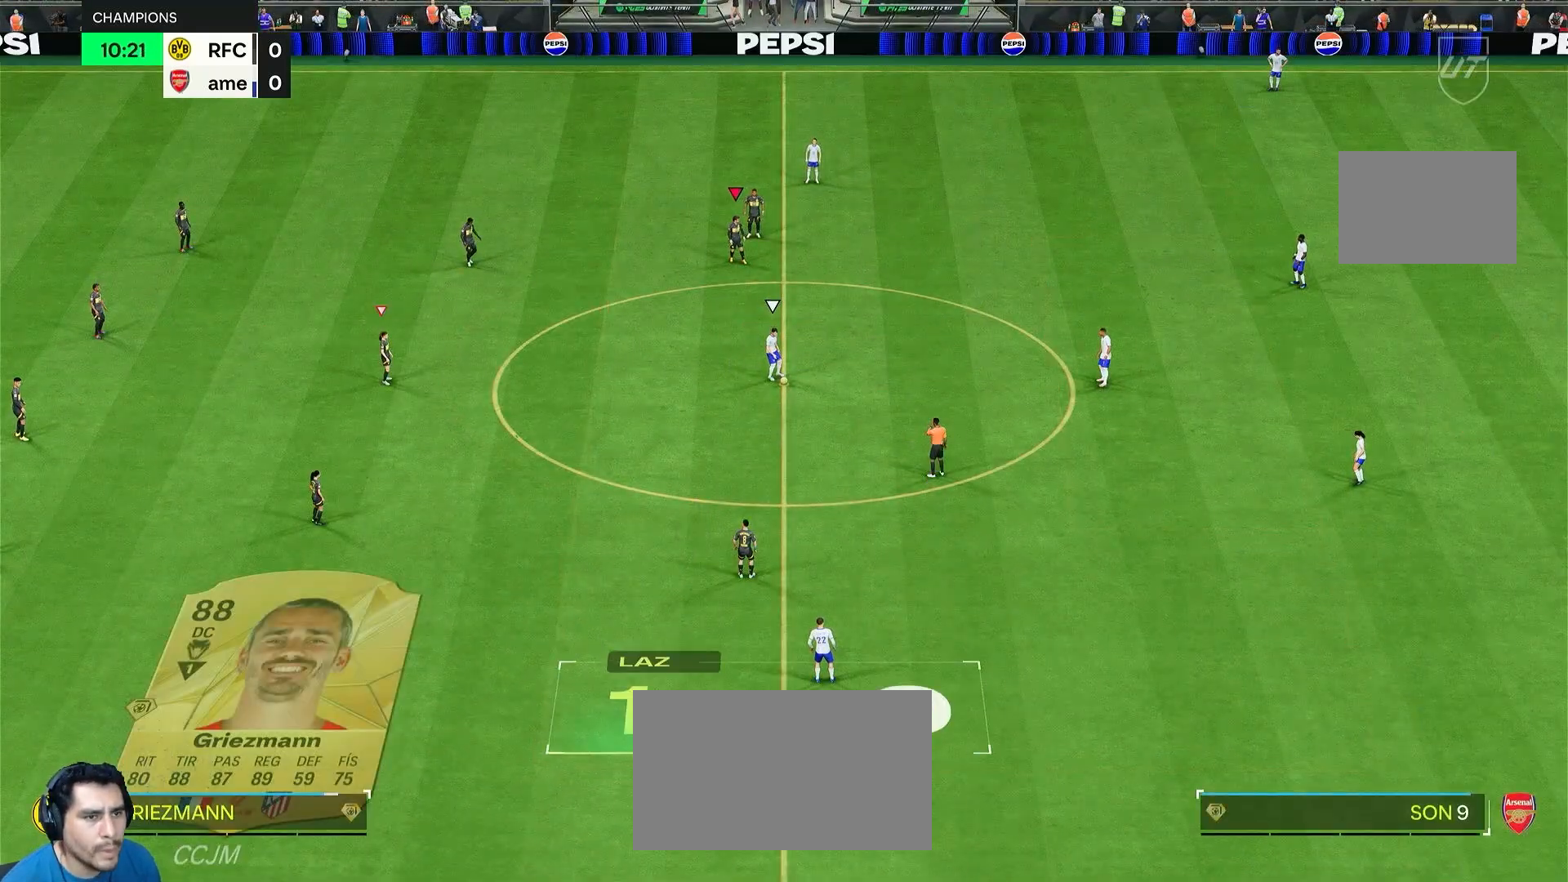
{"buttons": ["L1"], "left_stick": "right", "right_stick": "center", "events": [[450, "L1", "down"], [450, "left_stick", "right"]]}
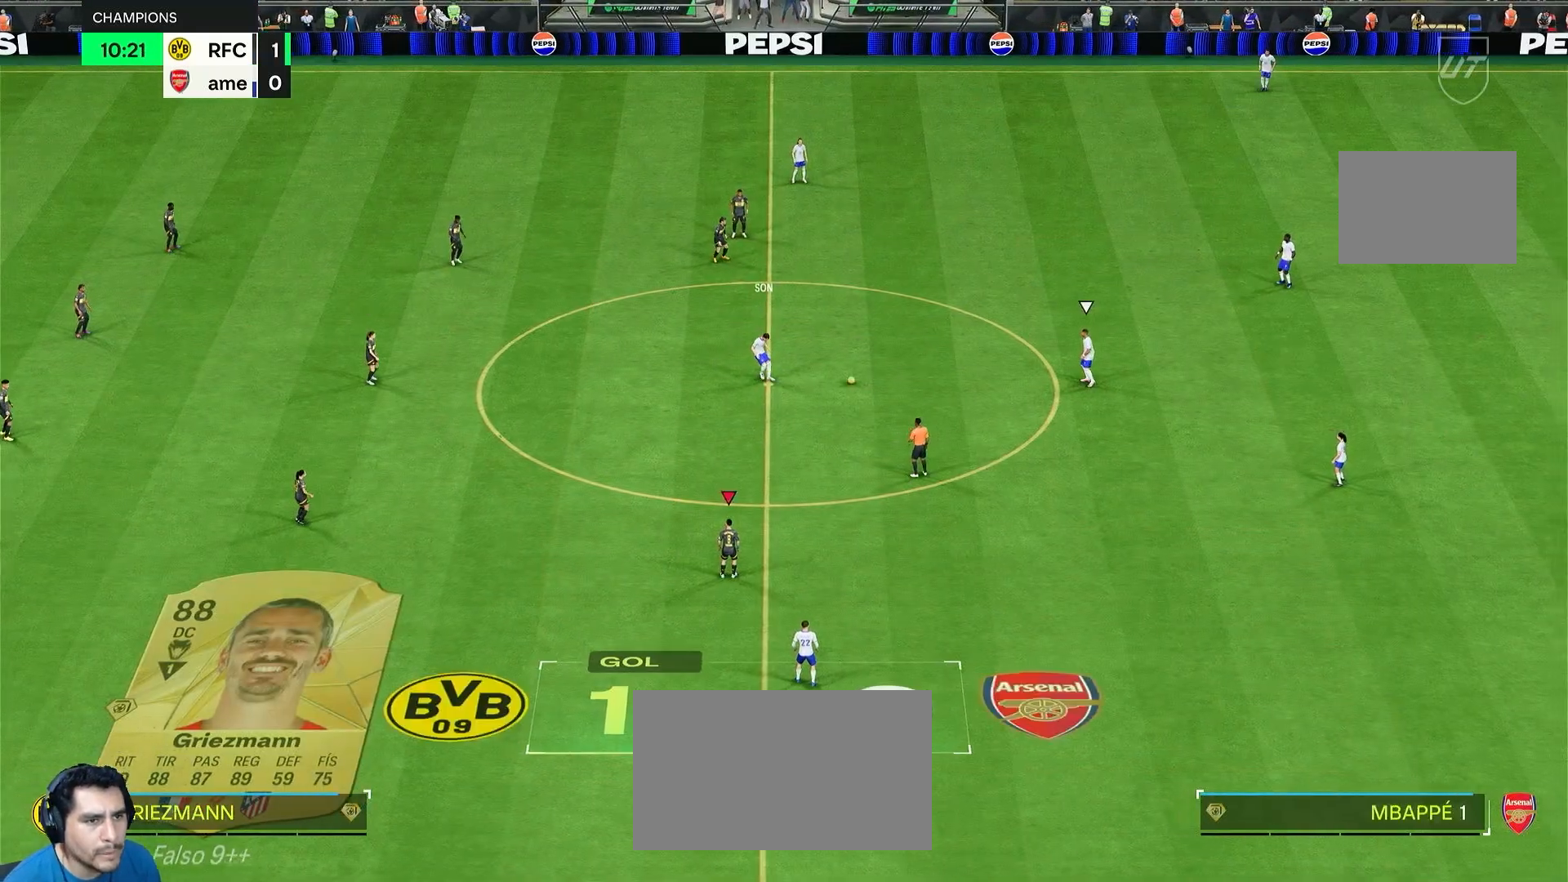
{"buttons": ["R2"], "left_stick": "down-right", "right_stick": "center", "events": [[117, "L1", "up"], [133, "R2", "down"], [133, "left_stick", "down-right"], [217, "L1", "down"], [233, "left_stick", "right"], [367, "L1", "up"], [367, "left_stick", "down-right"]]}
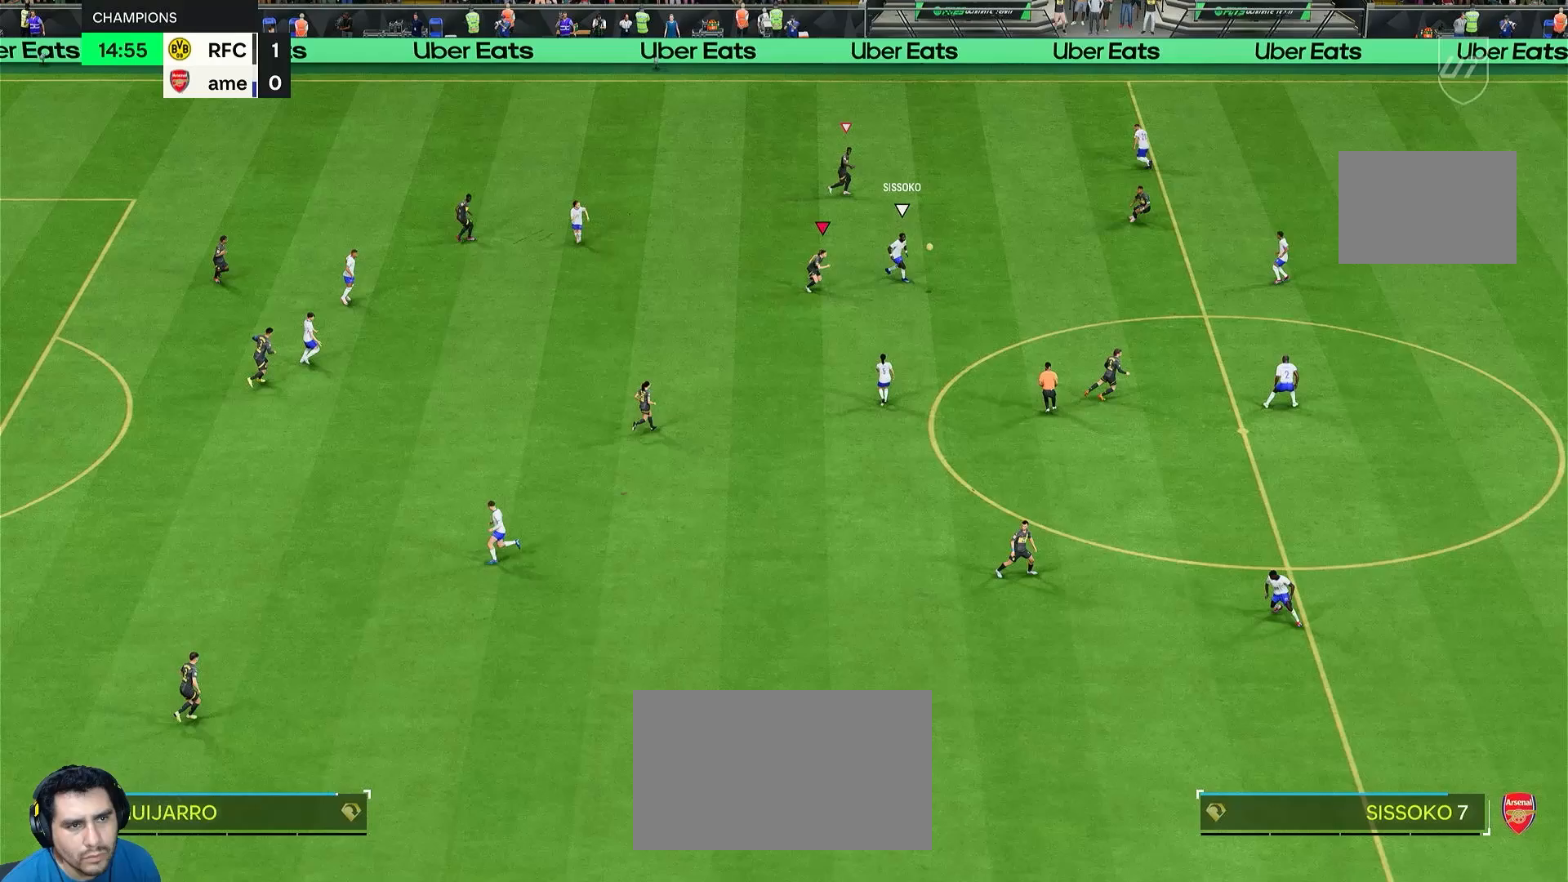
{"buttons": ["R2"], "left_stick": "right", "right_stick": "center", "events": [[50, "left_stick", "right"]]}
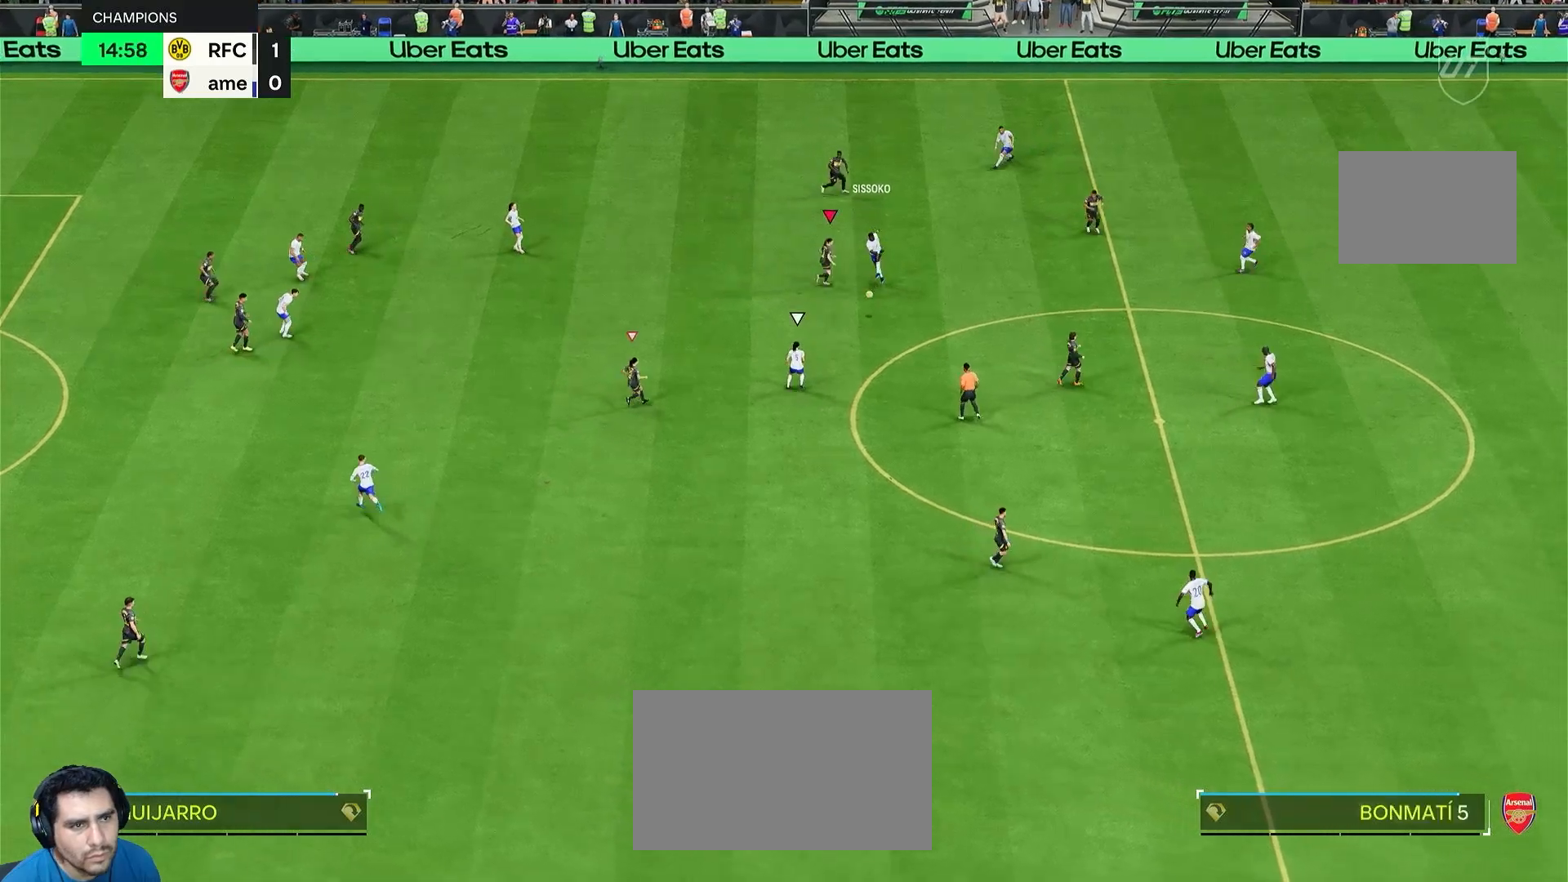
{"buttons": ["R2"], "left_stick": "right", "right_stick": "center", "events": [[17, "CIRCLE", "down"], [217, "L1", "down"], [250, "CIRCLE", "up"], [350, "L1", "up"]]}
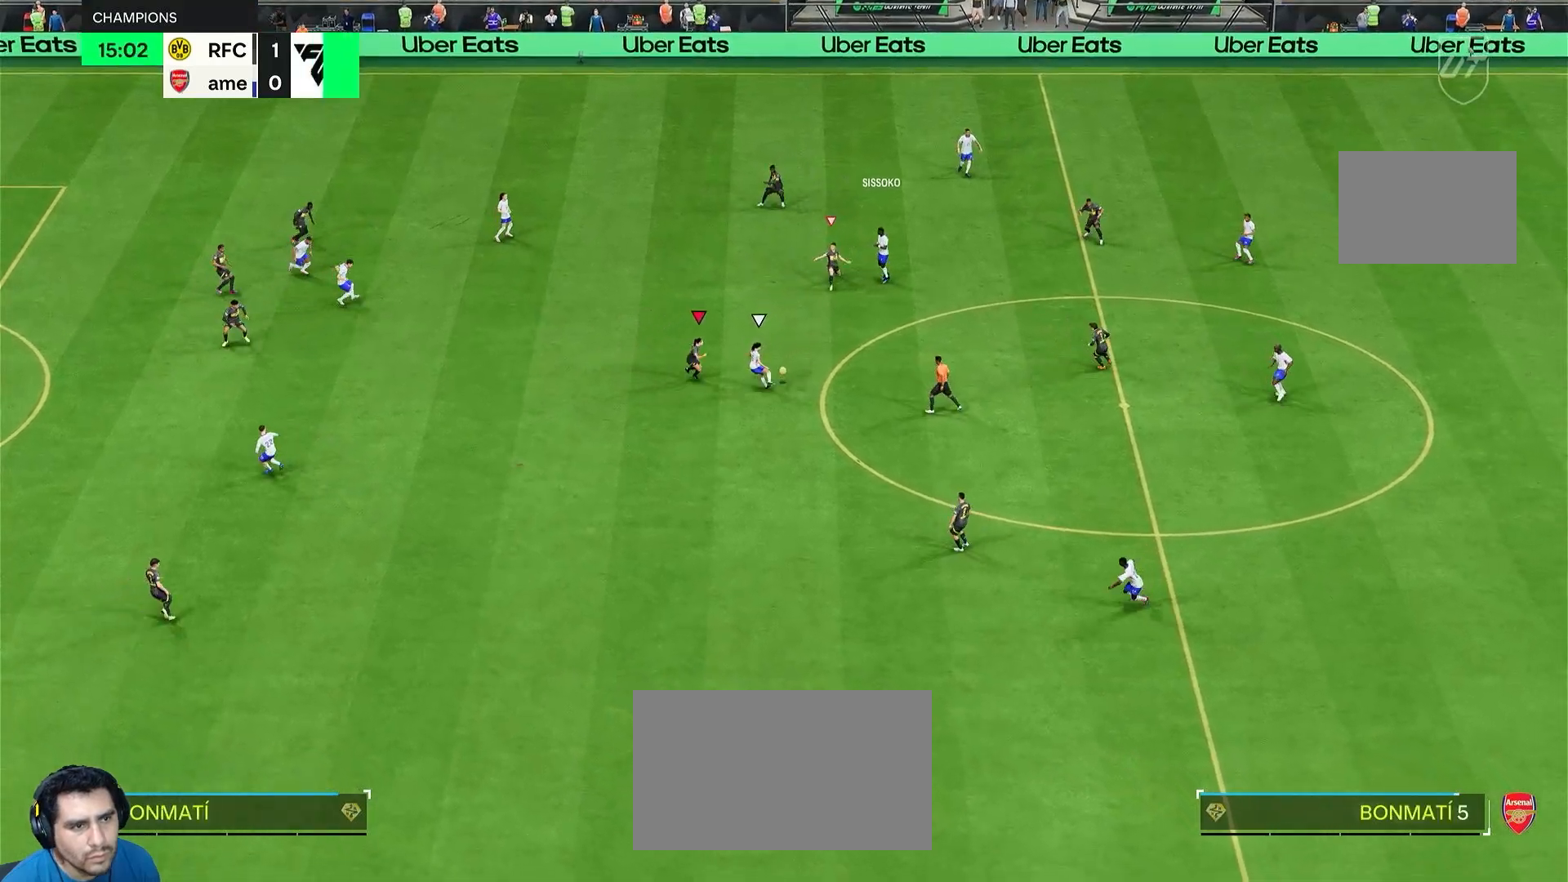
{"buttons": ["CIRCLE", "R2"], "left_stick": "right", "right_stick": "center", "events": [[67, "CIRCLE", "down"]]}
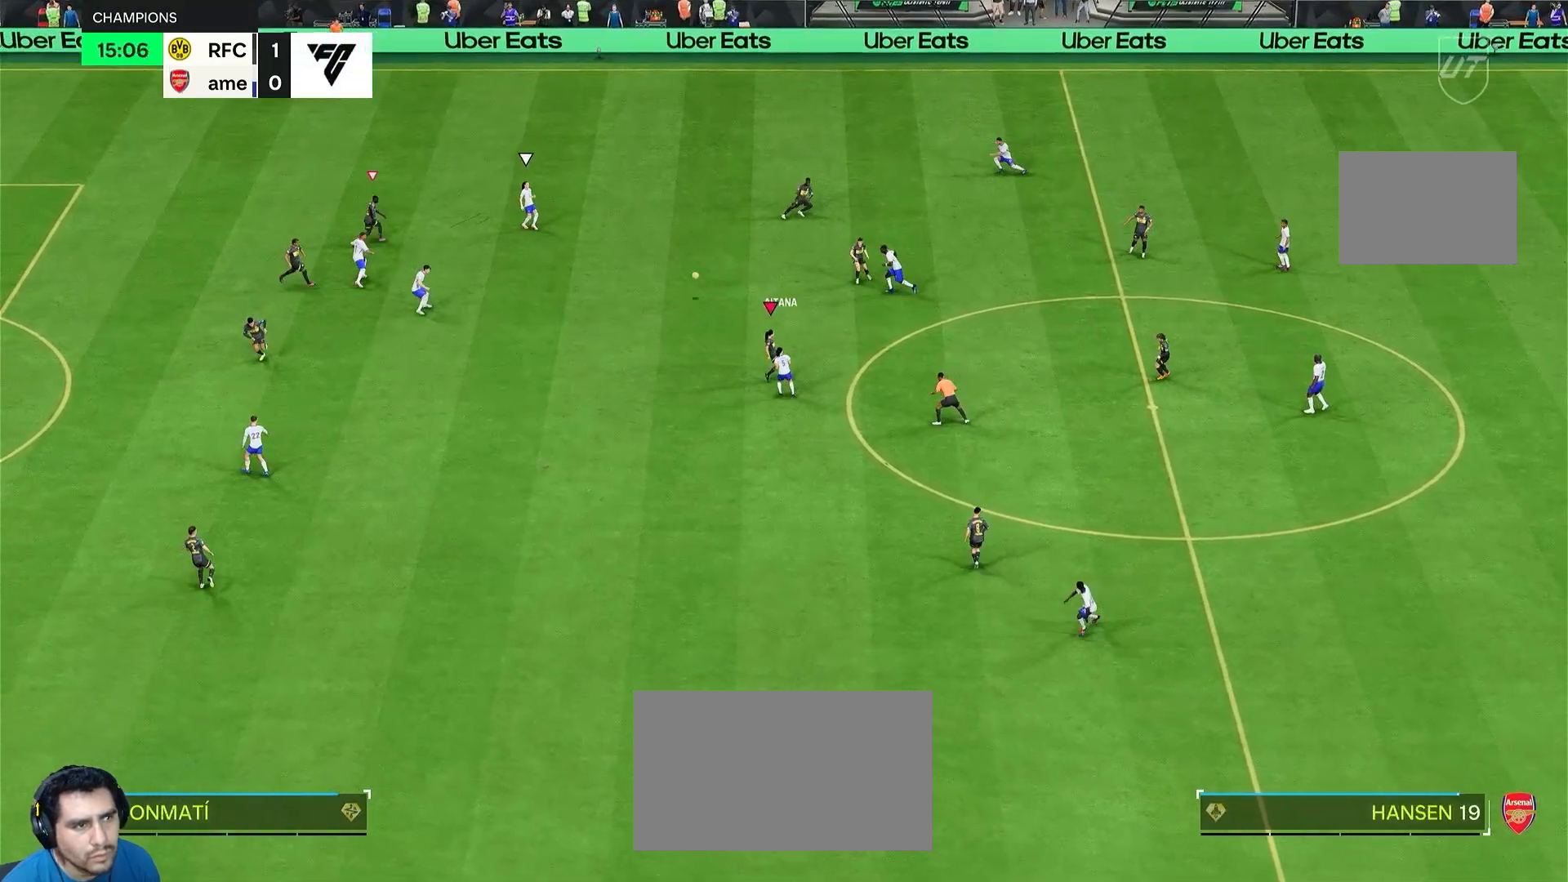
{"buttons": ["R2"], "left_stick": "up-right", "right_stick": "center", "events": [[50, "CIRCLE", "up"], [50, "L1", "down"], [50, "left_stick", "down-right"], [150, "L1", "up"], [233, "R2", "up"], [267, "left_stick", "up-right"], [367, "R2", "down"]]}
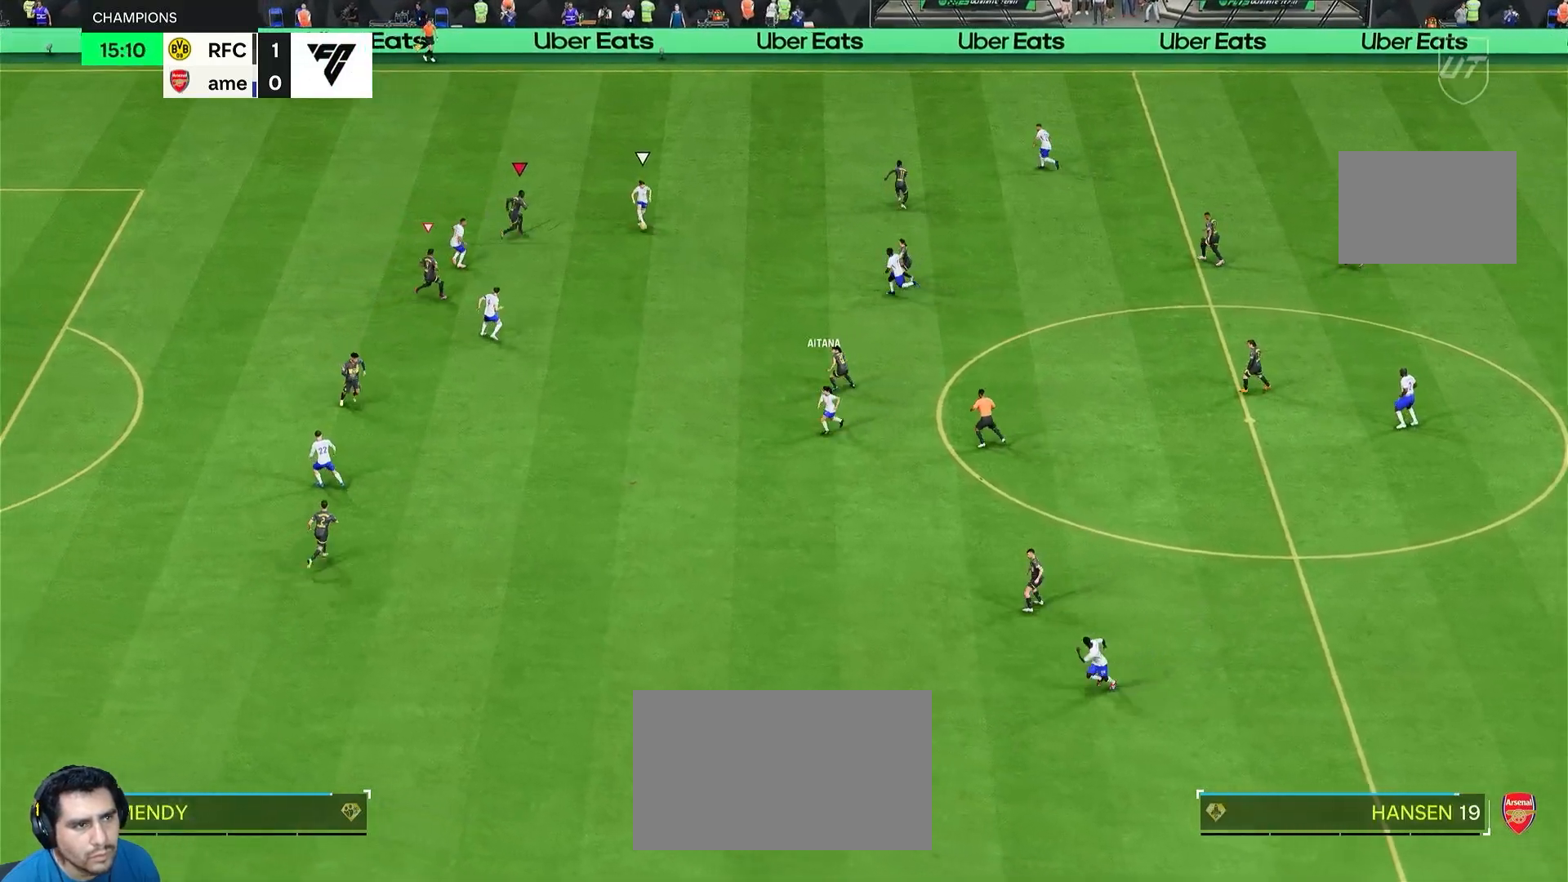
{"buttons": ["L2"], "left_stick": "down", "right_stick": "center"}
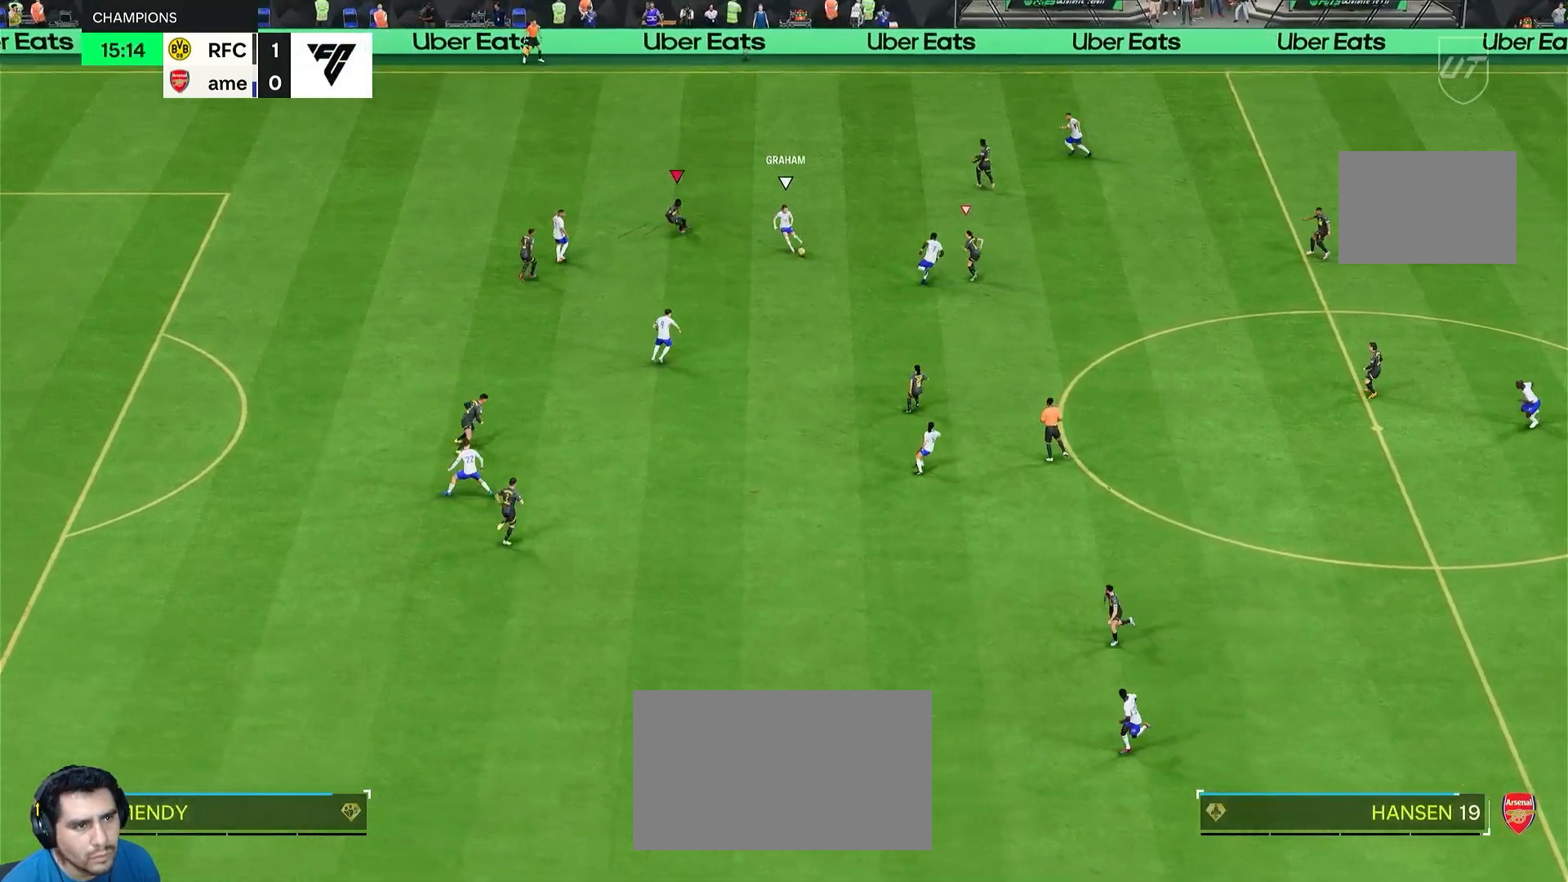
{"buttons": ["L2", "R2"], "left_stick": "down-left", "right_stick": "center", "events": [[17, "R2", "down"], [317, "left_stick", "down-left"]]}